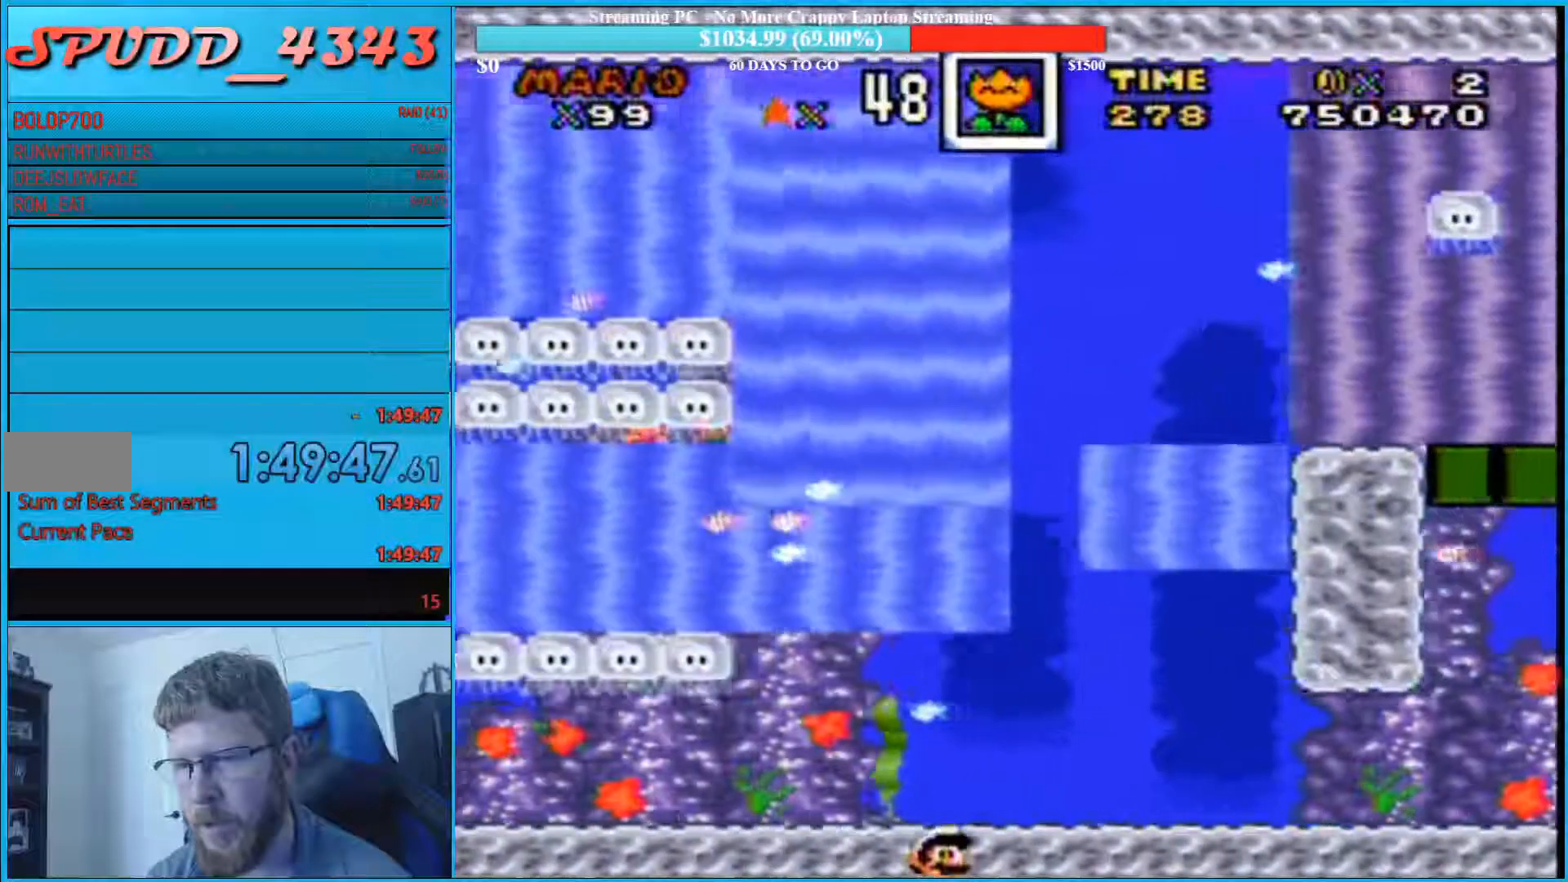
Gameplay with a controller (Nintendo layout); each line is a JSON object with the inputs held at the frame after it. "events" lists button and stick changes between this image and that frame as [ms after this image, input, new state], when the widget could be followed in between. Not read: L3 R3.
{"buttons": ["B", "DPAD_DOWN", "DPAD_RIGHT"], "events": [[433, "B", "down"]]}
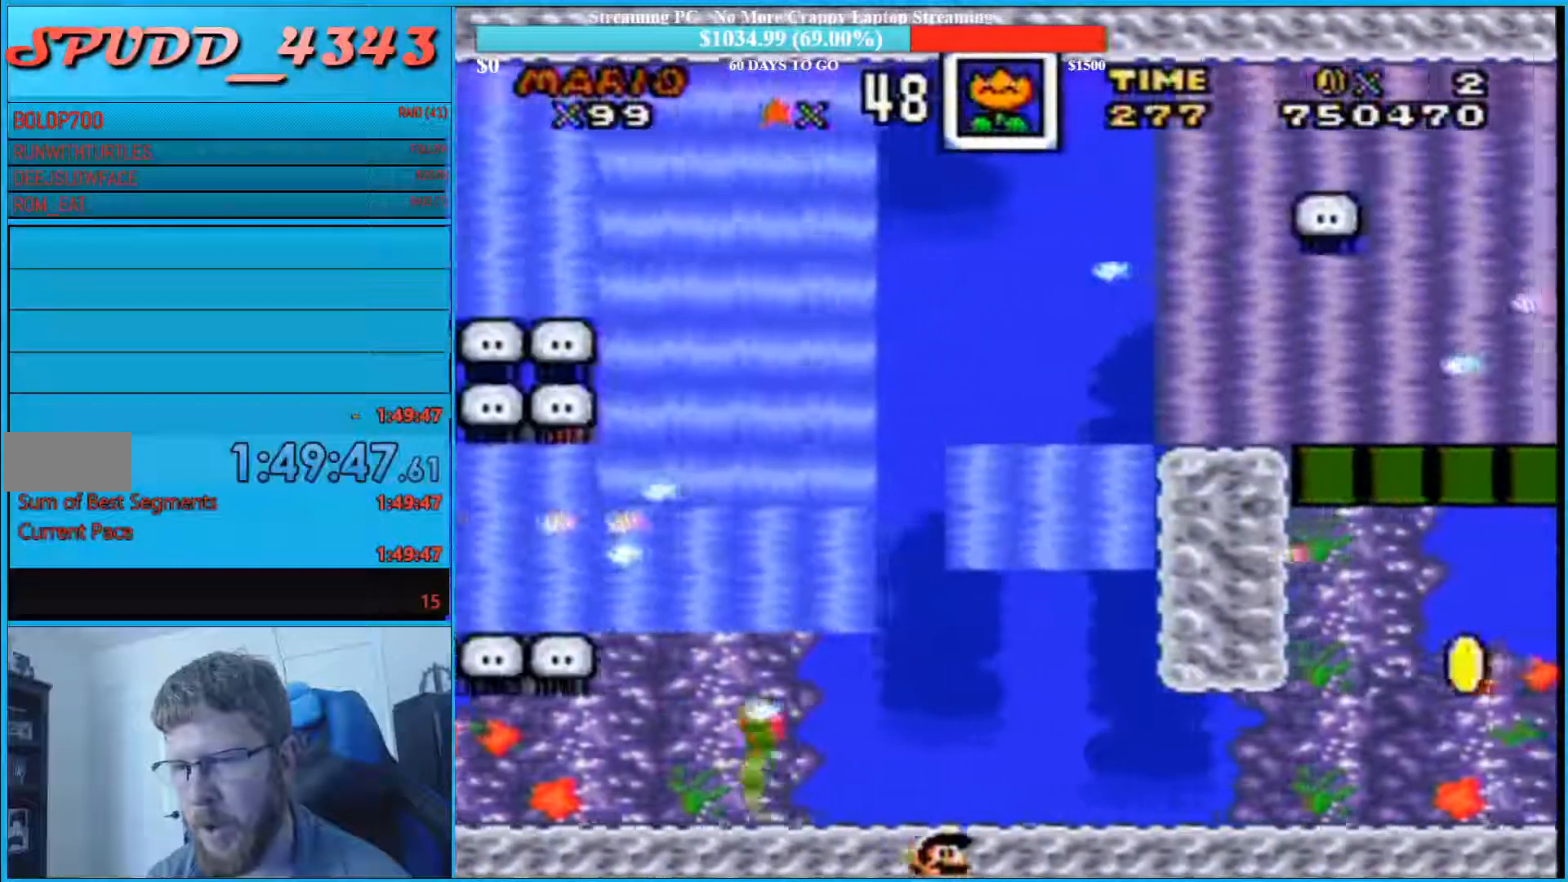
{"buttons": ["DPAD_DOWN", "DPAD_RIGHT"], "events": [[33, "B", "up"]]}
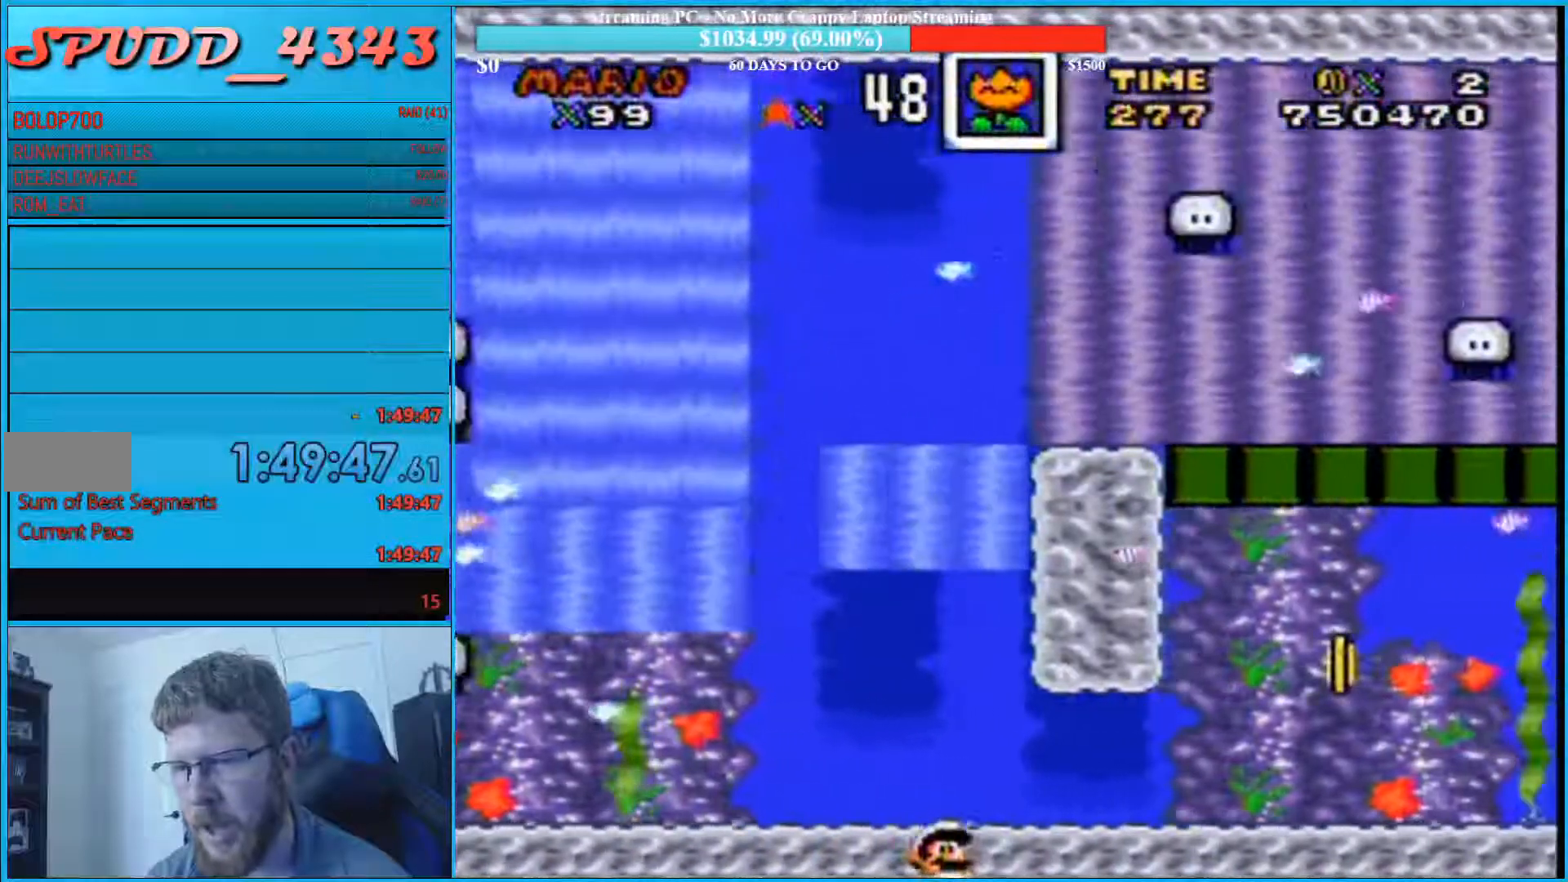
{"buttons": ["DPAD_DOWN", "DPAD_RIGHT"], "events": [[100, "B", "down"], [200, "B", "up"]]}
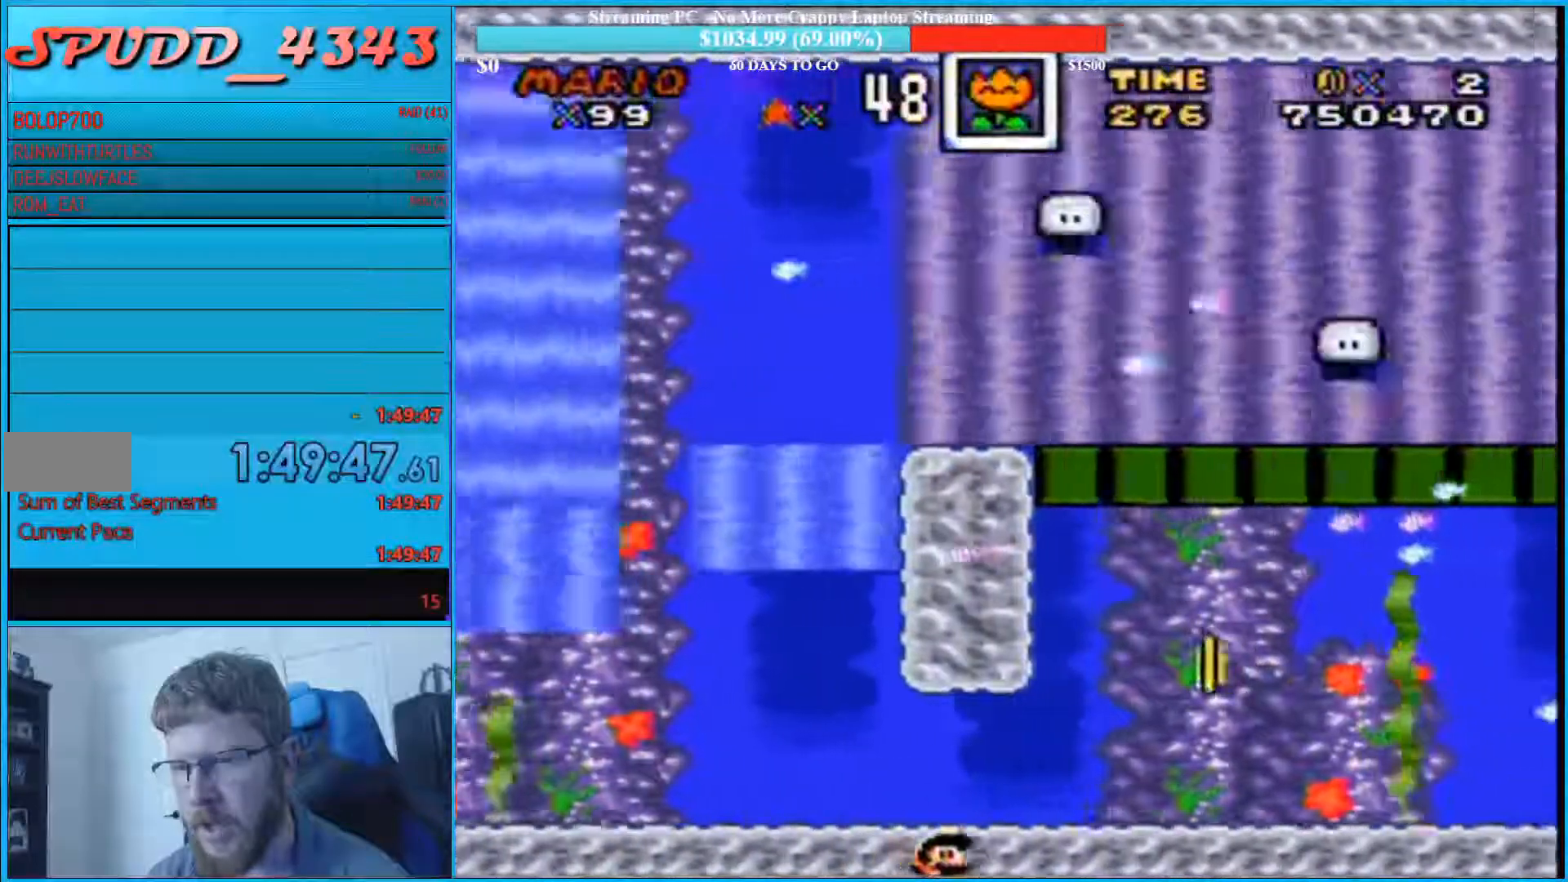
{"buttons": ["DPAD_DOWN", "DPAD_RIGHT"], "events": [[33, "B", "down"], [167, "B", "up"], [333, "B", "down"], [467, "B", "up"]]}
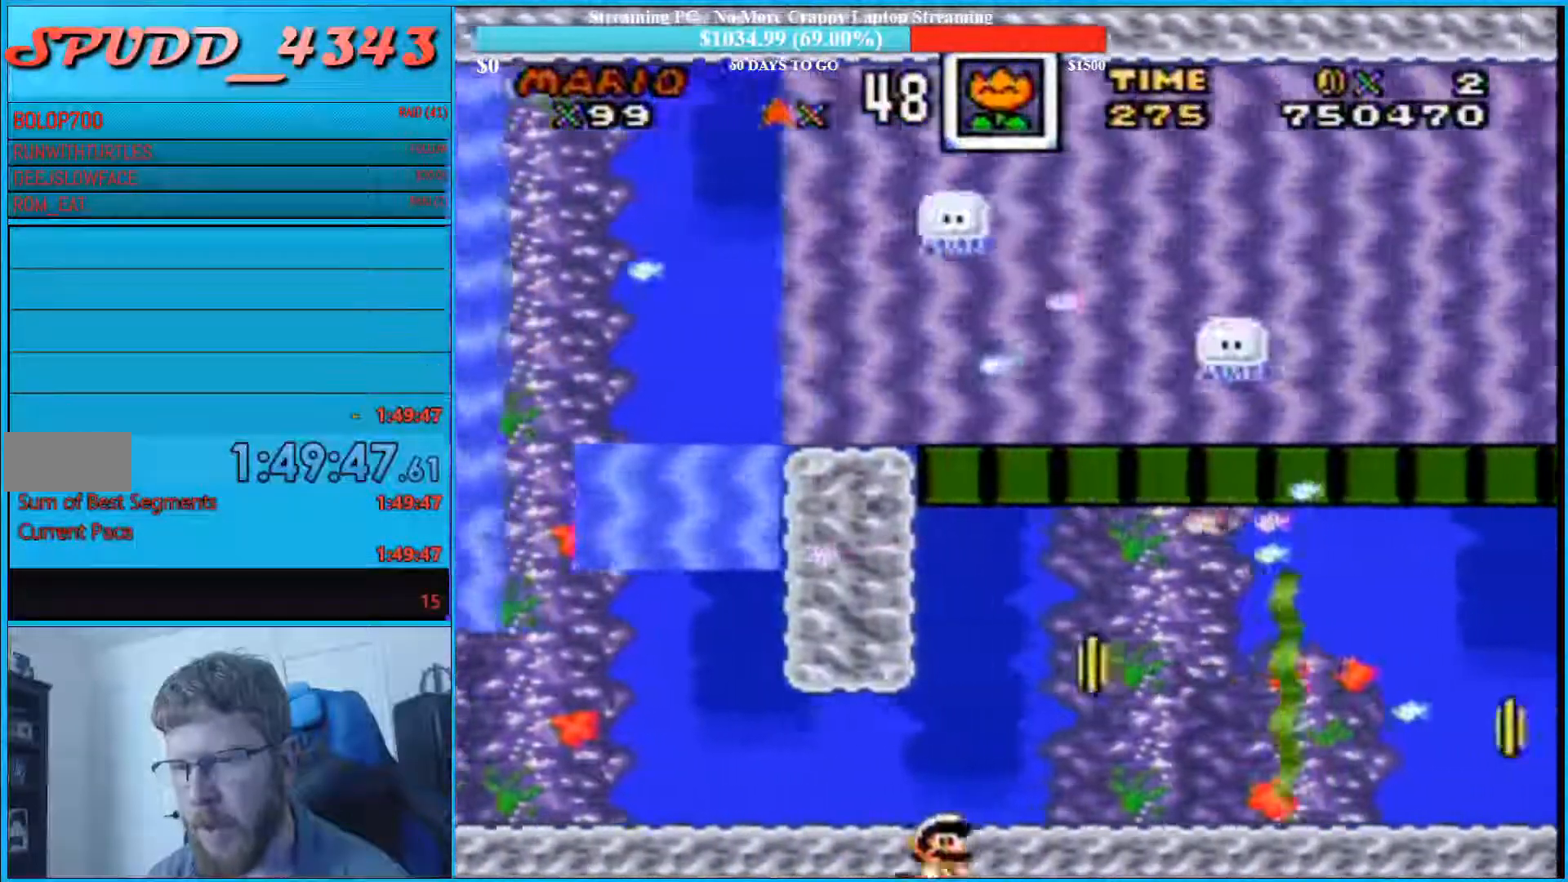
{"buttons": ["B", "DPAD_DOWN", "DPAD_RIGHT"], "events": [[467, "B", "down"]]}
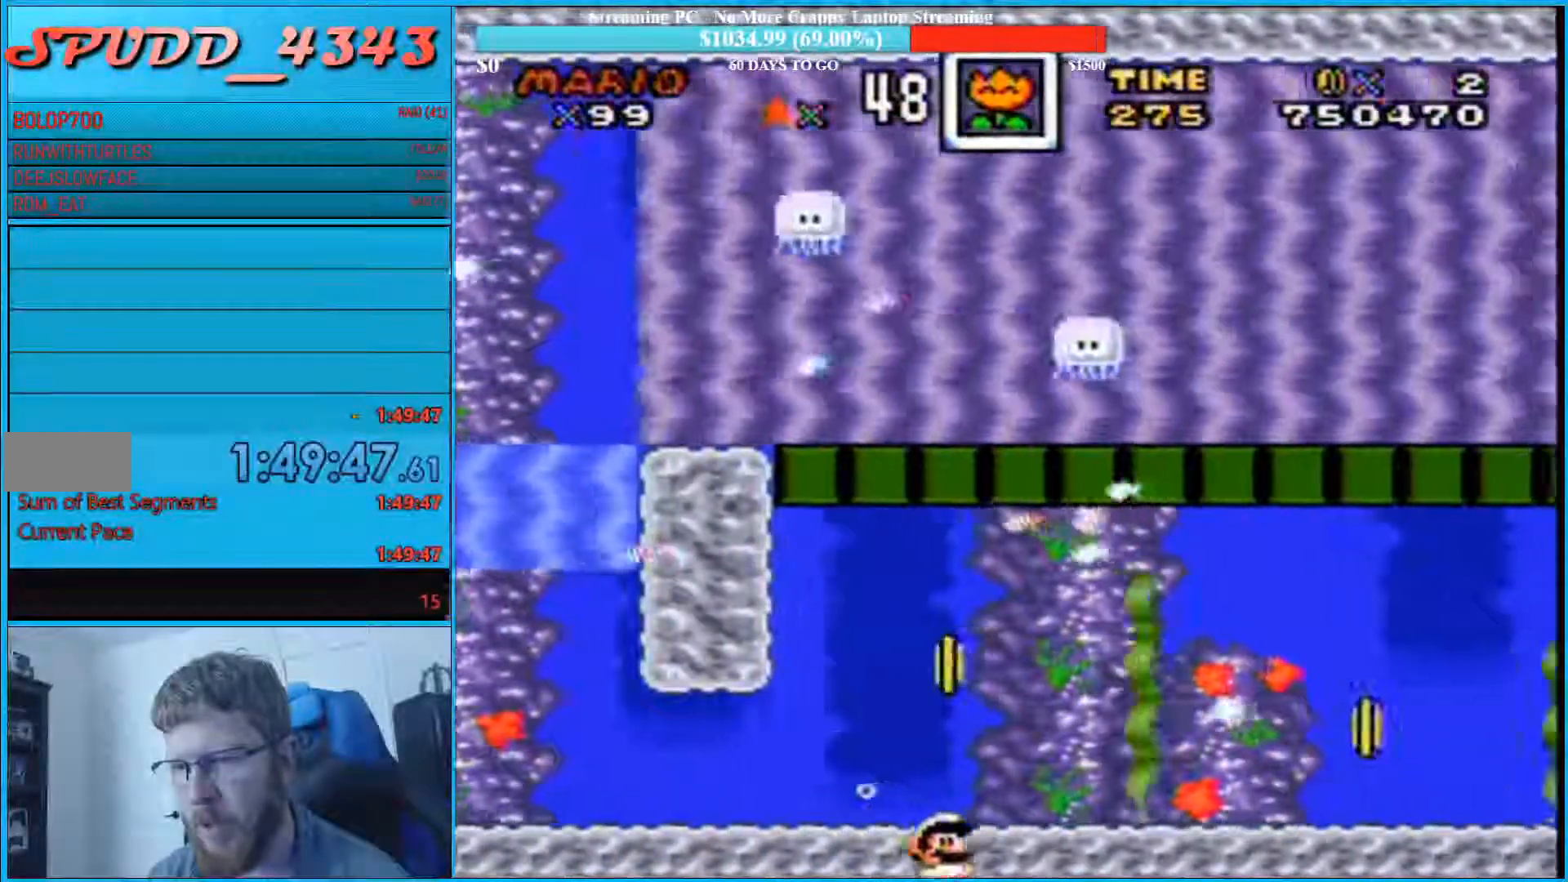
{"buttons": ["DPAD_DOWN", "DPAD_RIGHT"], "events": [[100, "B", "up"]]}
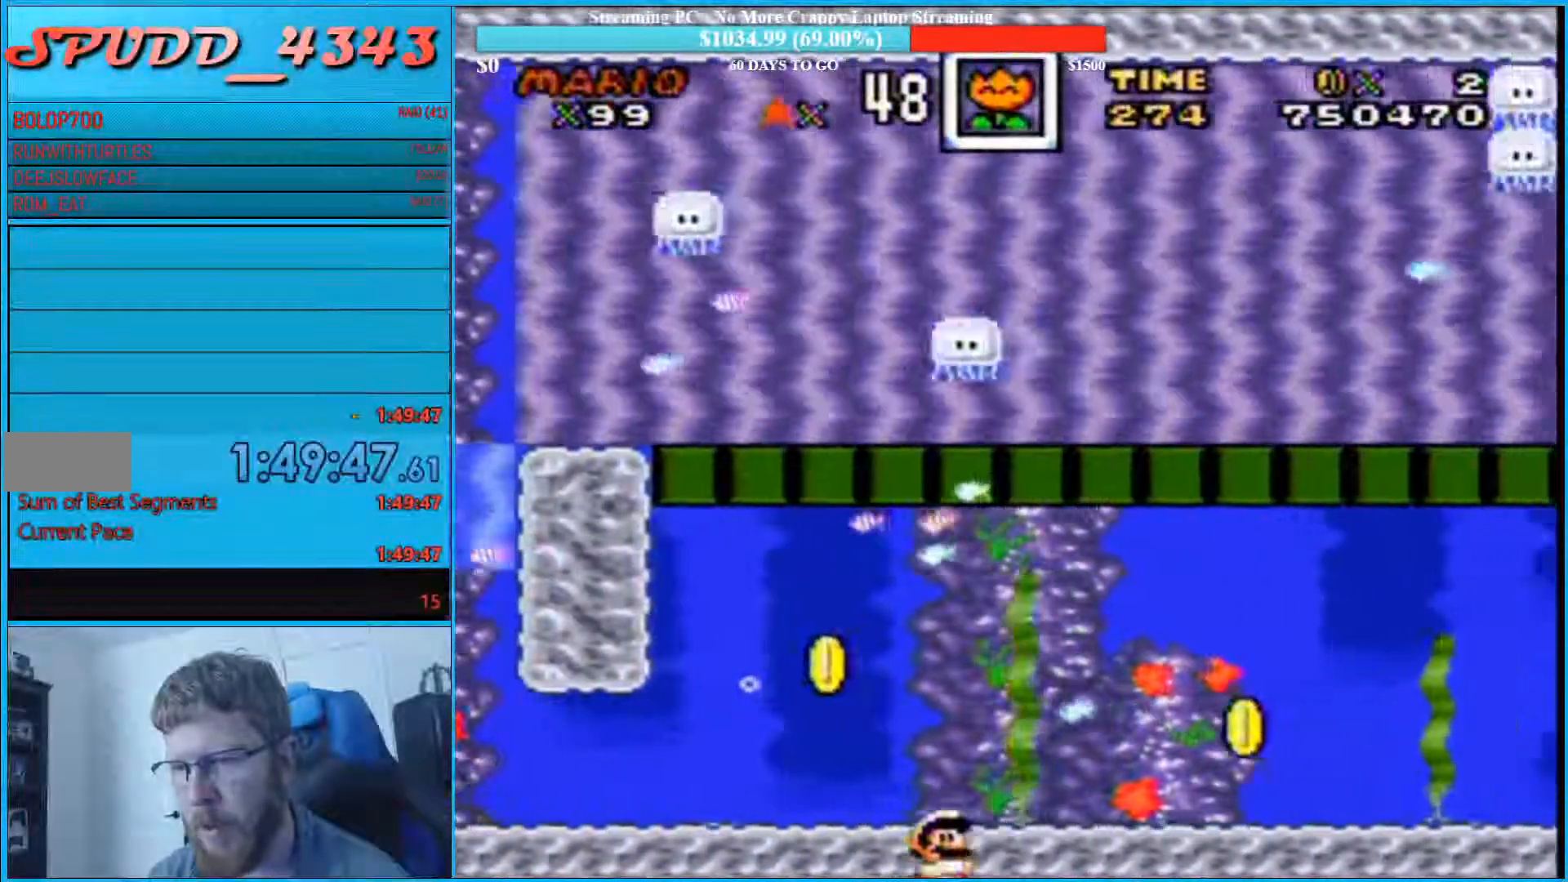
{"buttons": ["DPAD_DOWN", "DPAD_RIGHT"], "events": [[67, "B", "down"], [200, "B", "up"]]}
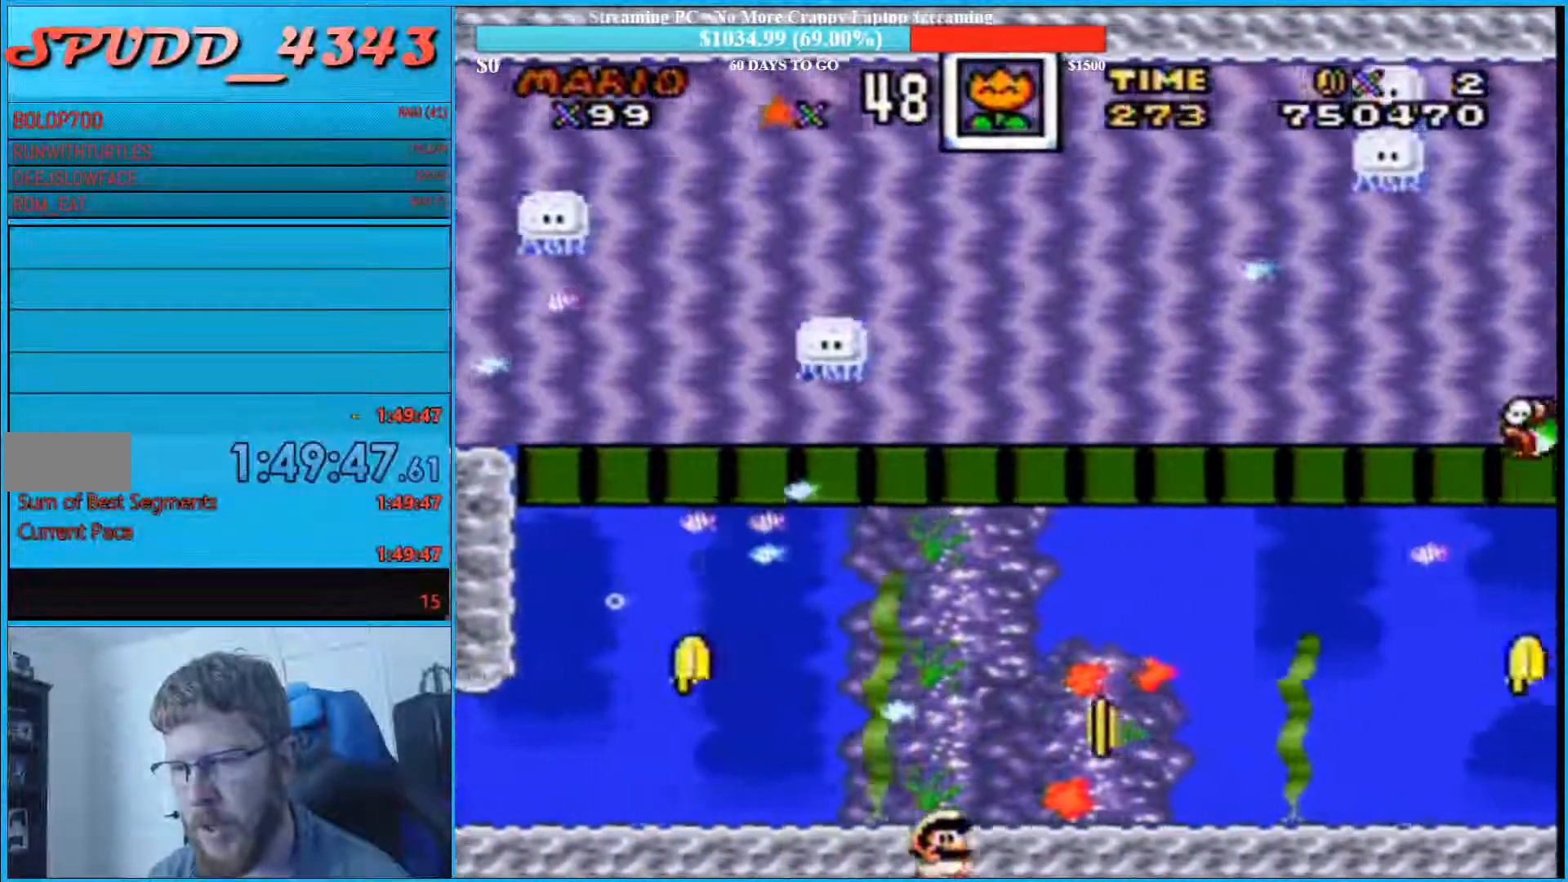
{"buttons": ["DPAD_DOWN", "DPAD_RIGHT"], "events": [[67, "B", "down"], [133, "B", "up"]]}
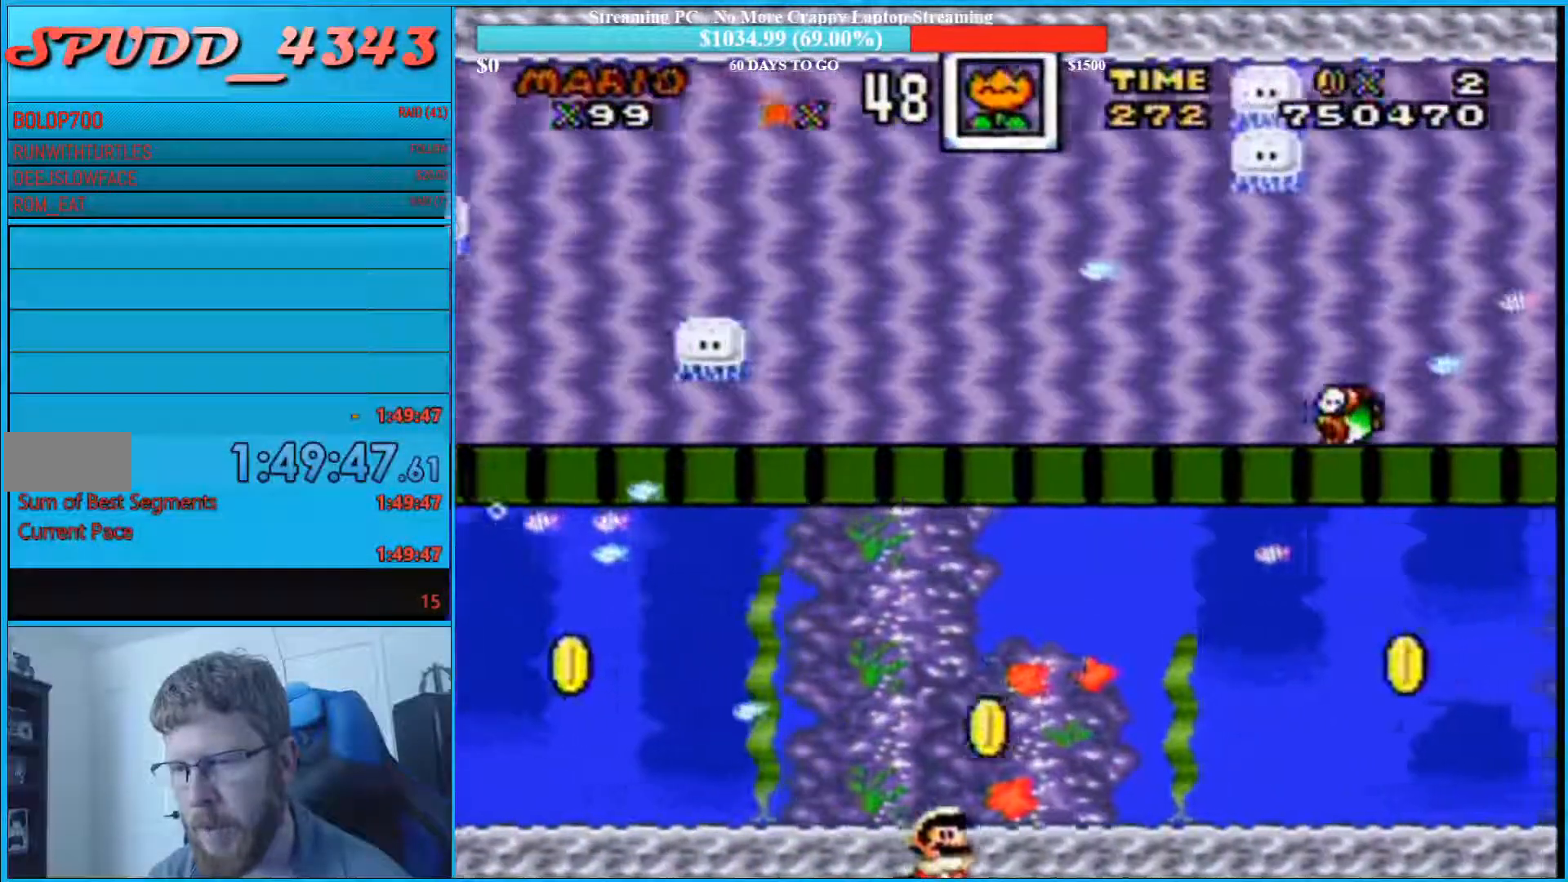
{"buttons": ["DPAD_DOWN", "DPAD_RIGHT"], "events": [[200, "B", "down"], [367, "B", "up"]]}
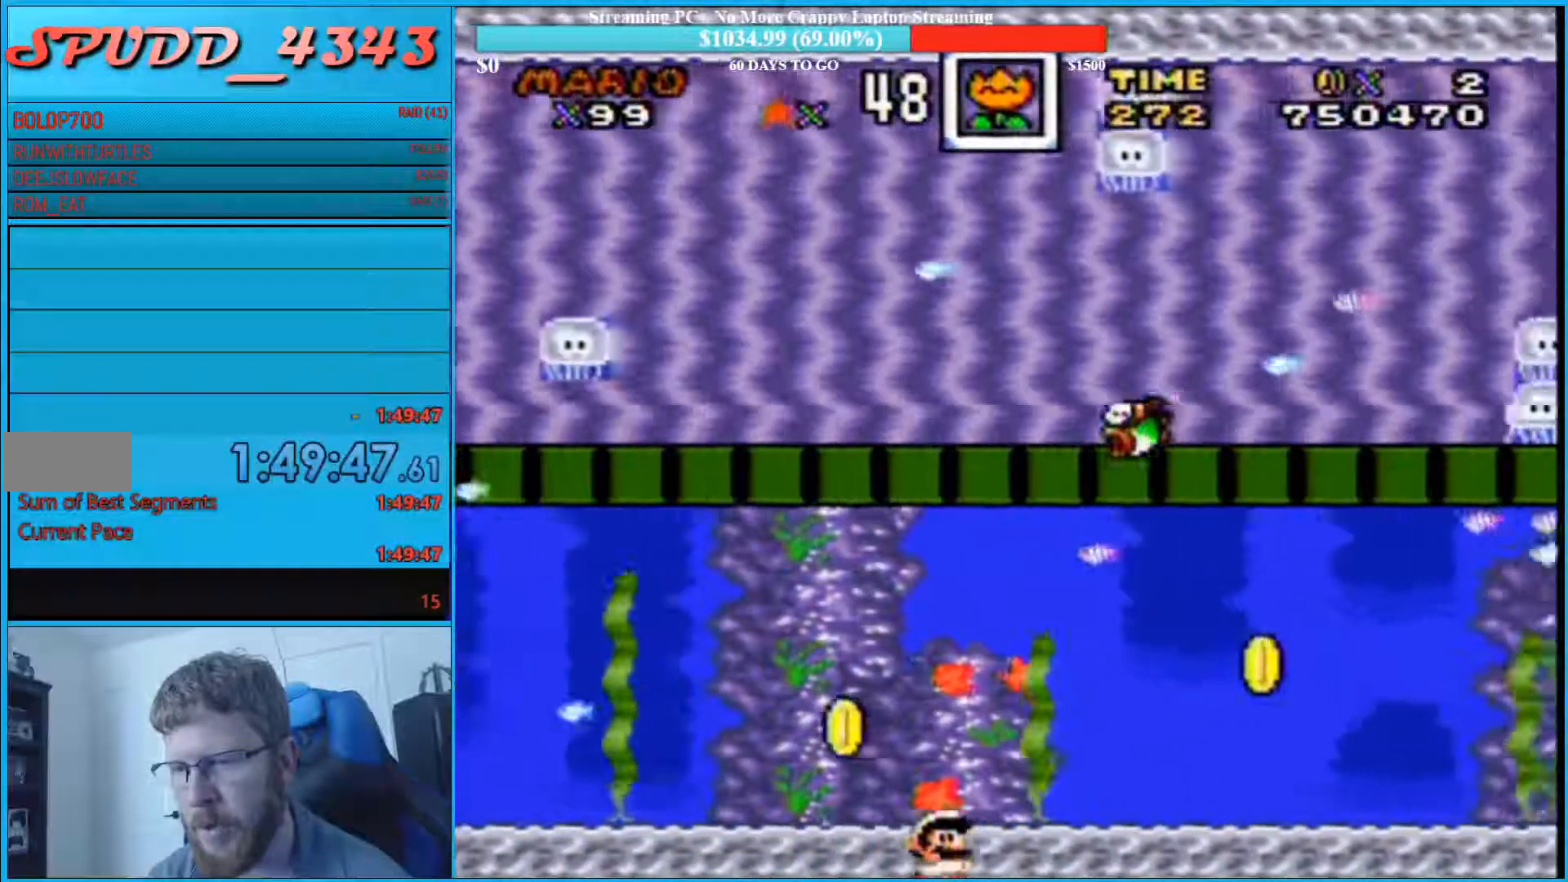
{"buttons": ["DPAD_DOWN", "DPAD_RIGHT"], "events": [[167, "B", "down"], [267, "B", "up"]]}
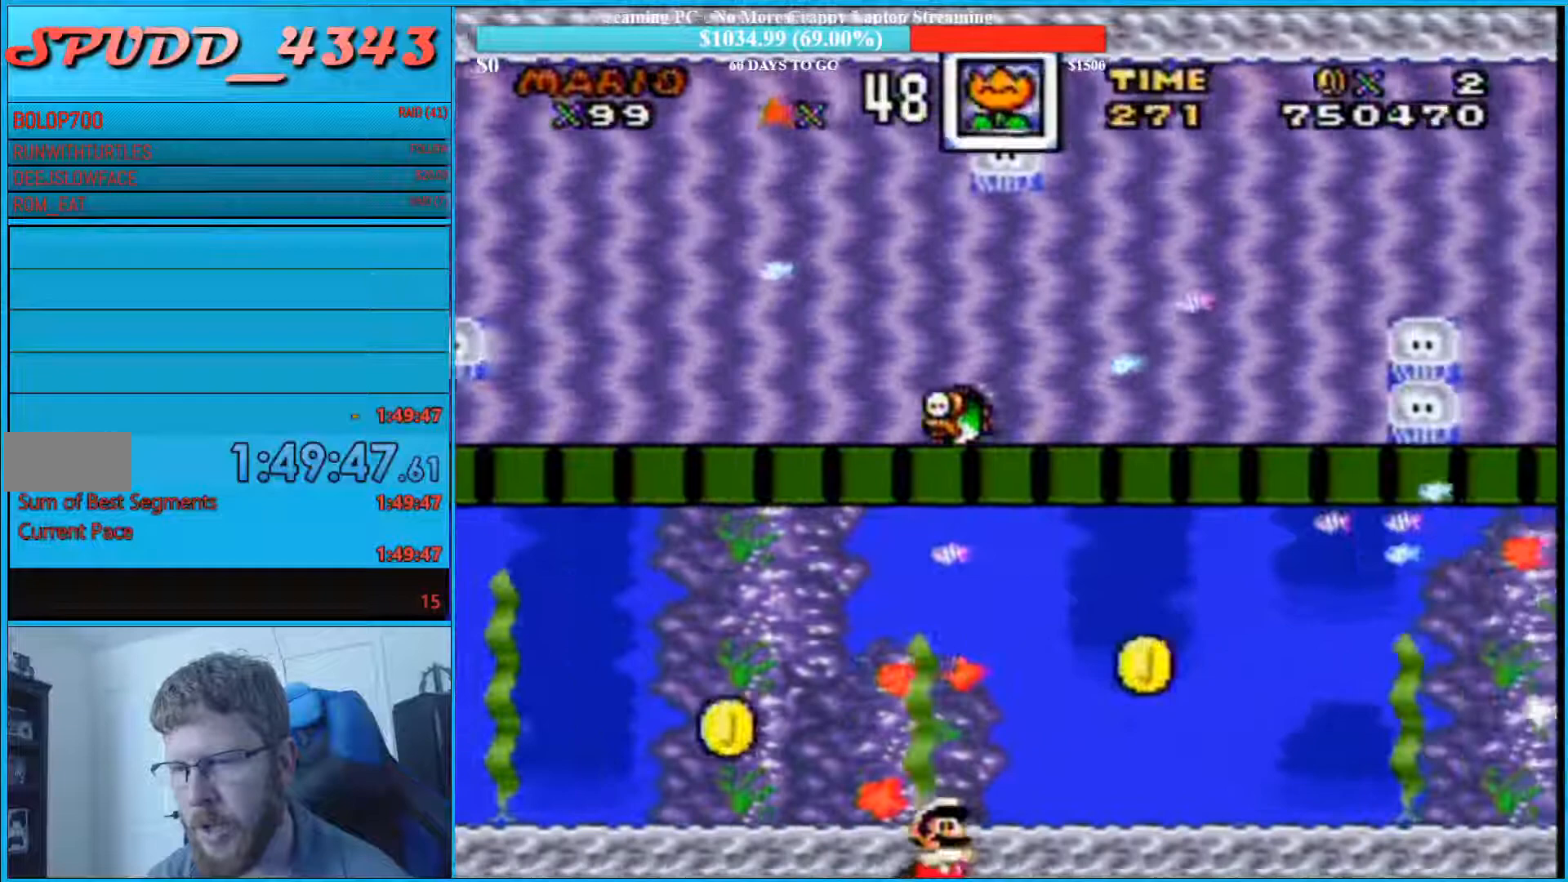
{"buttons": ["DPAD_DOWN", "DPAD_RIGHT"], "events": [[133, "B", "down"], [233, "B", "up"]]}
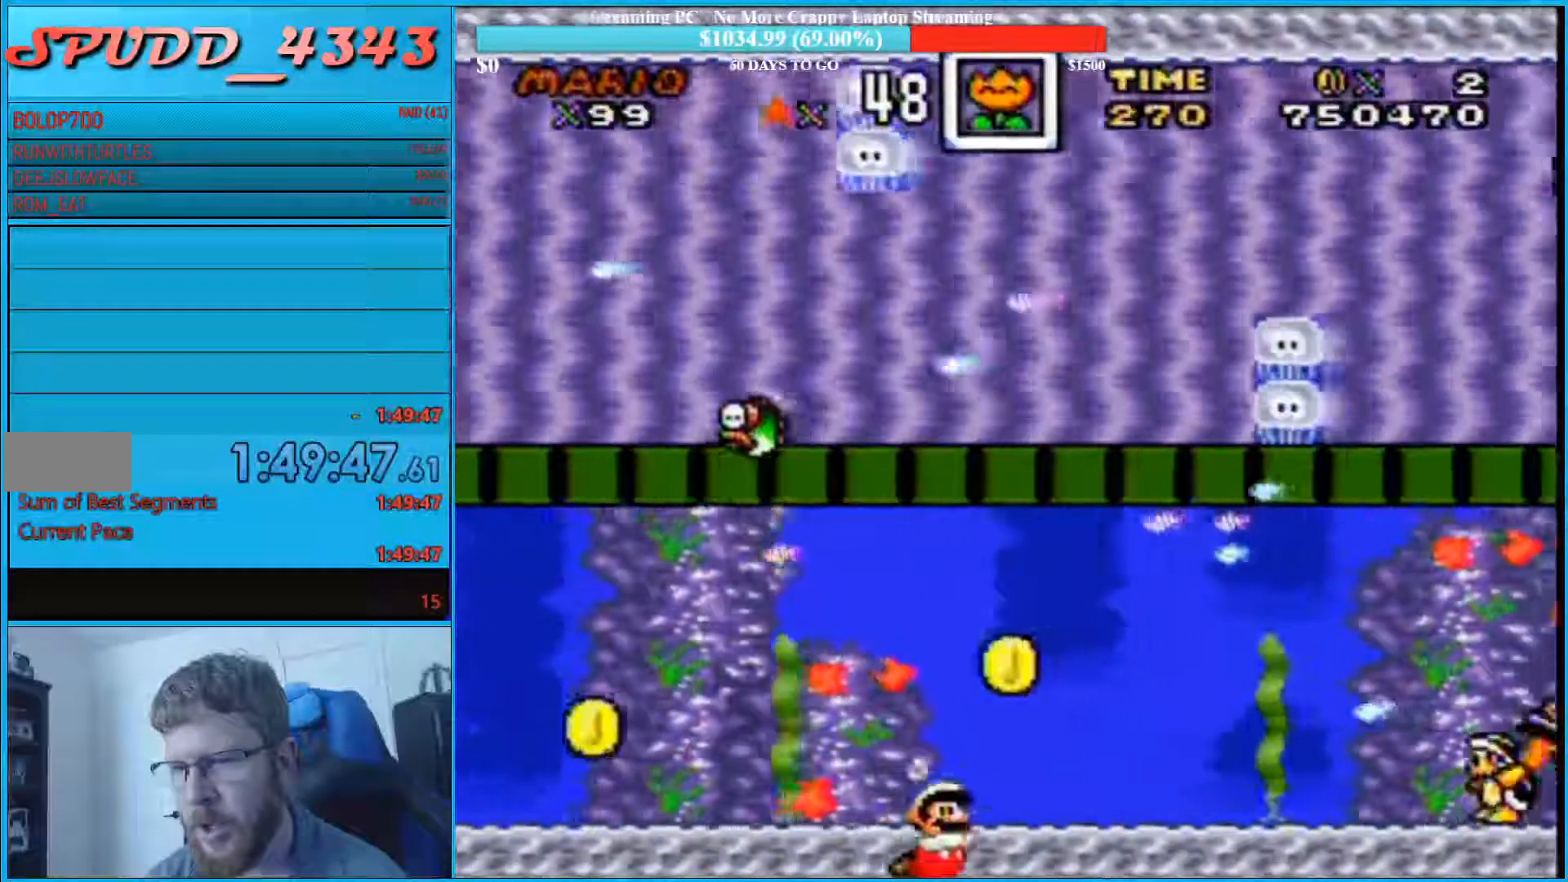
{"buttons": ["DPAD_DOWN"], "events": [[300, "B", "down"], [400, "B", "up"], [433, "DPAD_RIGHT", "up"]]}
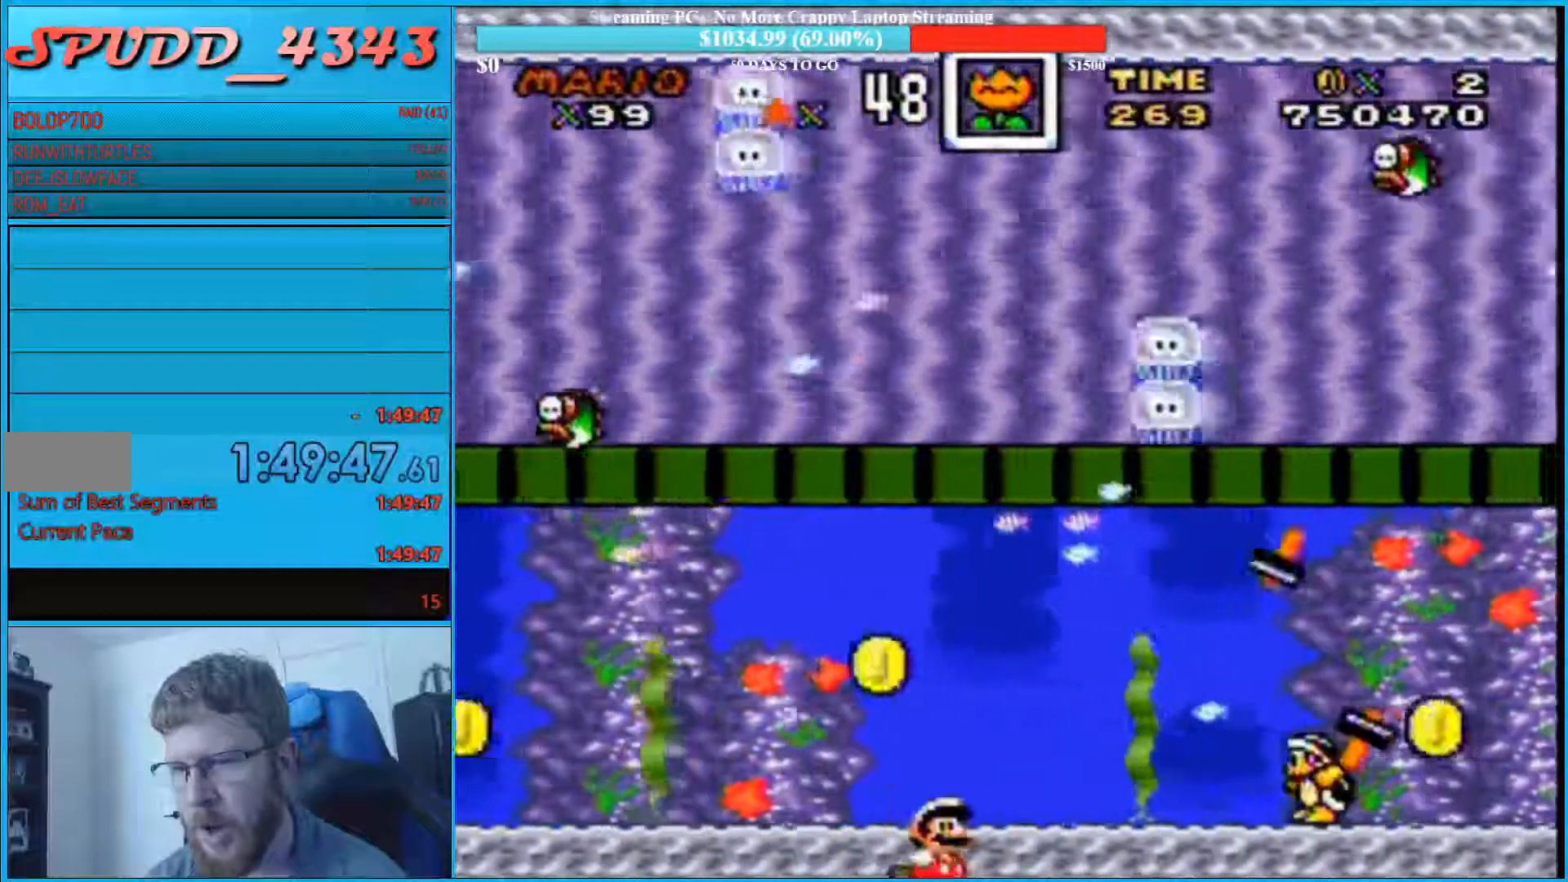
{"buttons": ["DPAD_DOWN"], "events": [[133, "B", "down"], [200, "B", "up"], [333, "Y", "down"], [367, "Y", "up"]]}
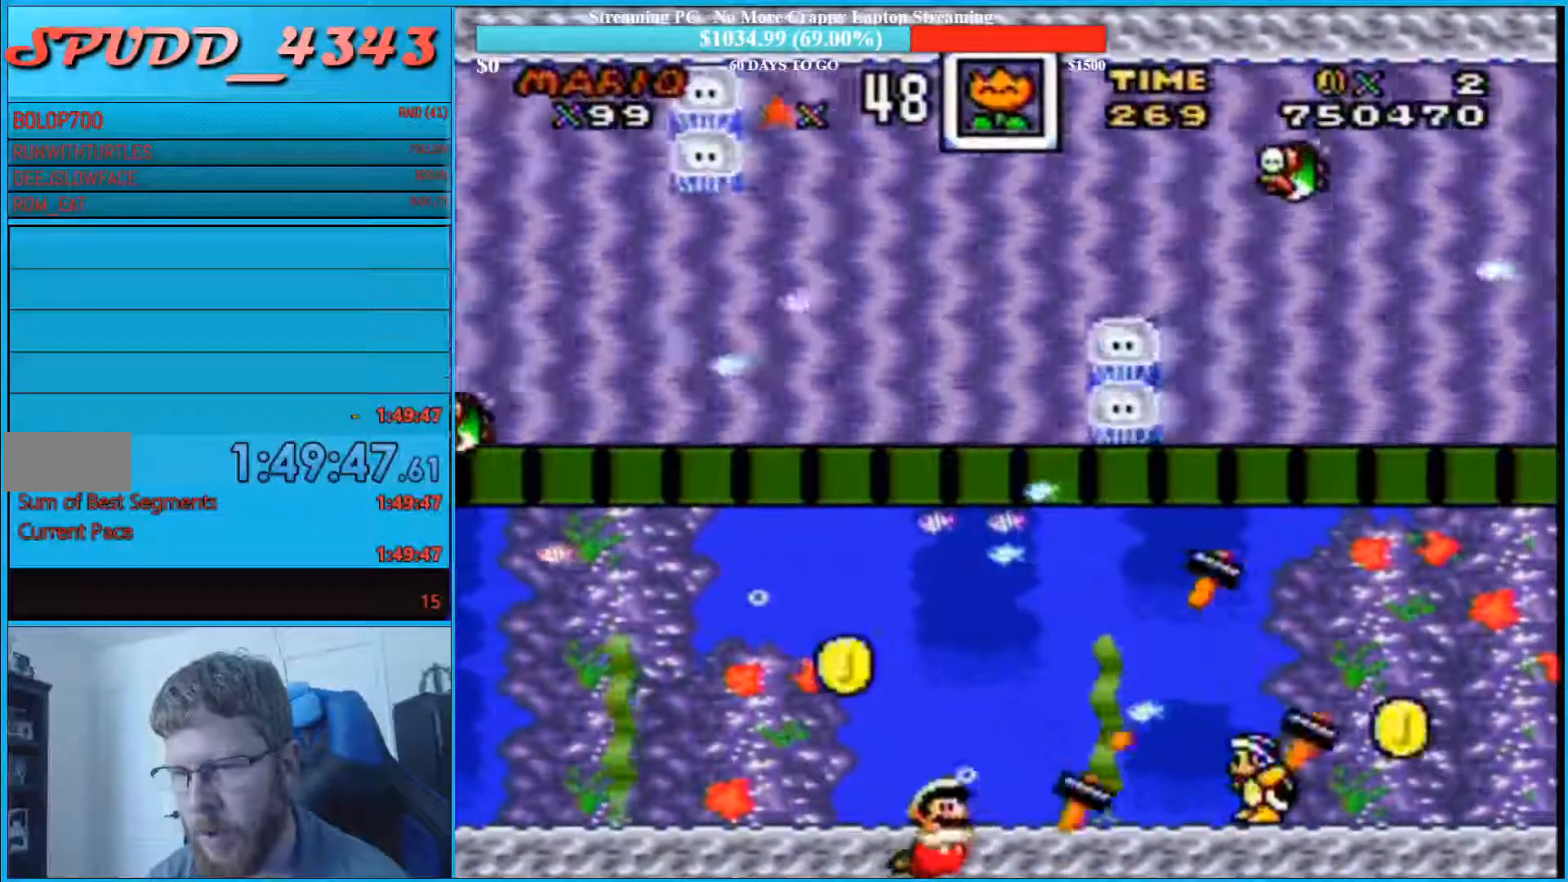
{"buttons": ["DPAD_DOWN"], "events": [[167, "DPAD_LEFT", "down"], [200, "B", "down"], [333, "B", "up"], [467, "DPAD_LEFT", "up"]]}
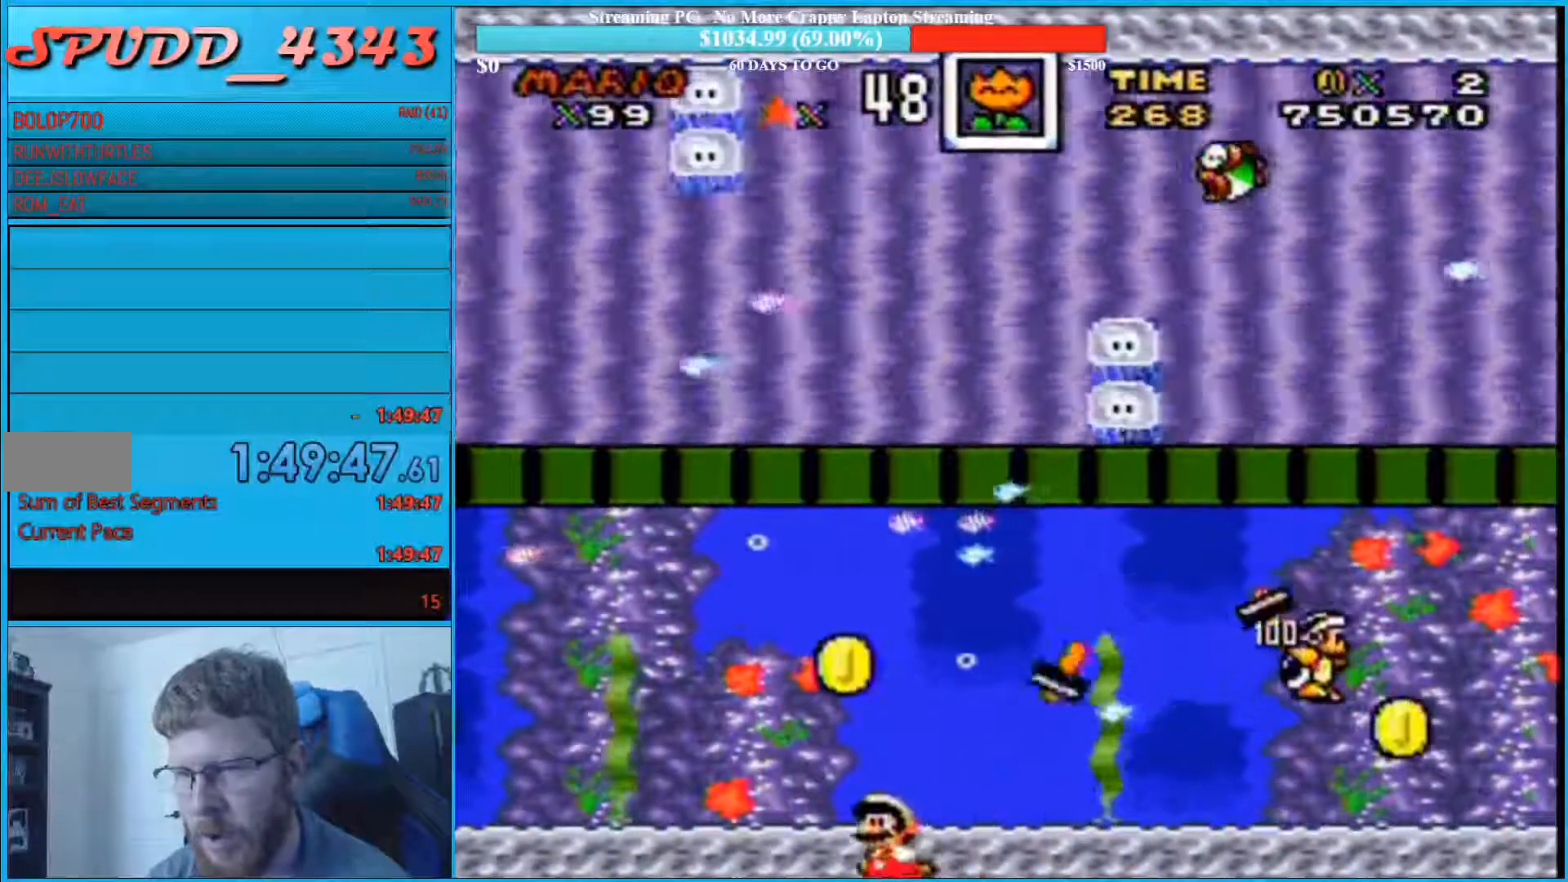
{"buttons": ["DPAD_DOWN", "DPAD_RIGHT"], "events": [[333, "B", "down"], [400, "B", "up"], [400, "DPAD_RIGHT", "down"]]}
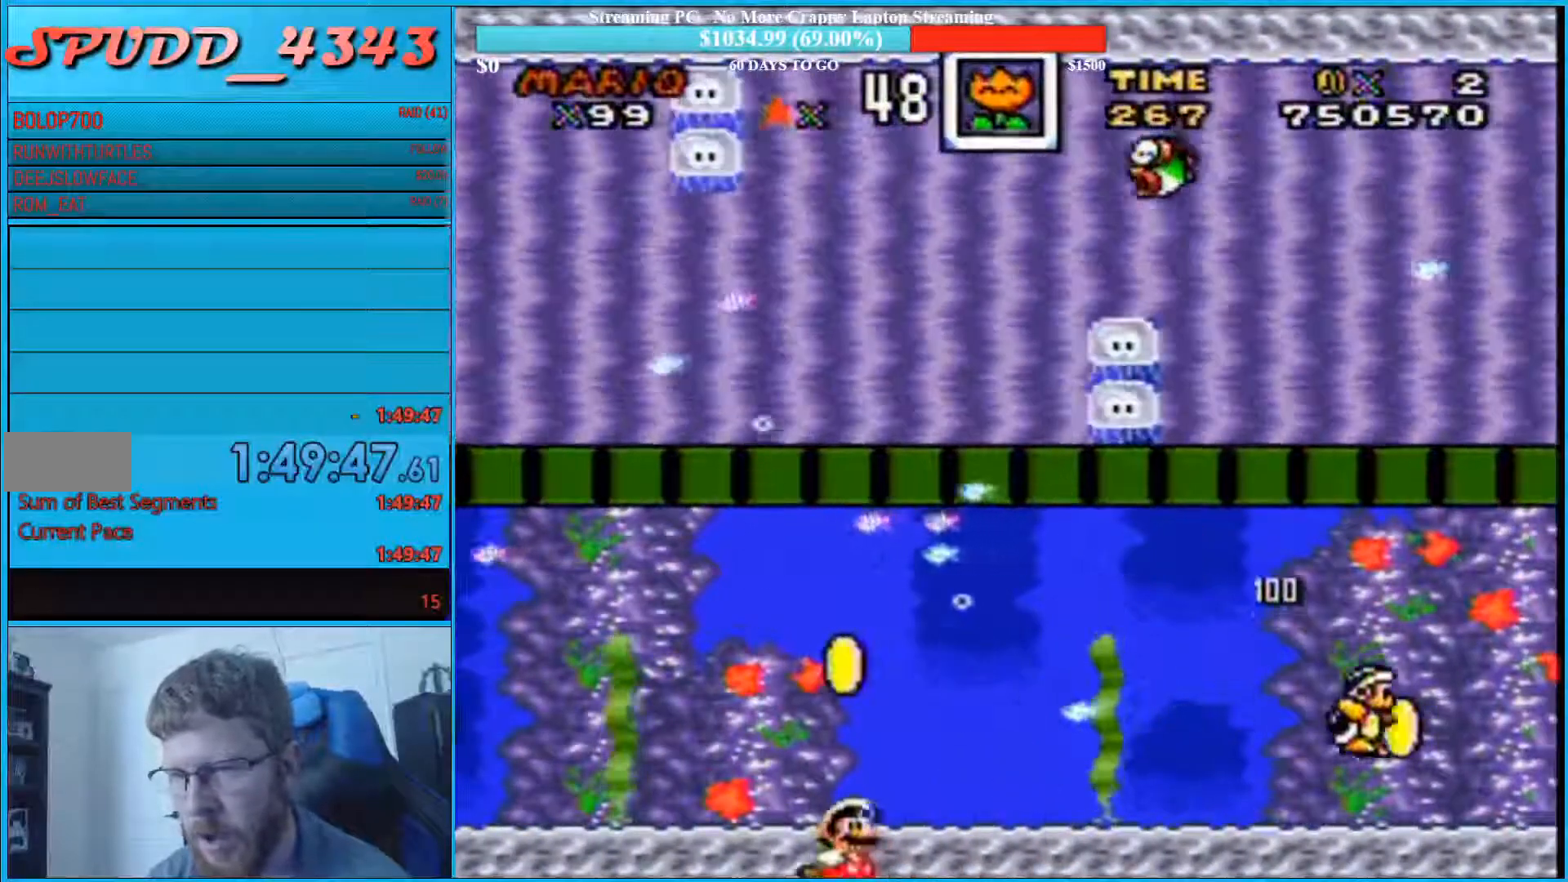
{"buttons": ["DPAD_DOWN", "DPAD_RIGHT"], "events": [[300, "B", "down"], [433, "B", "up"]]}
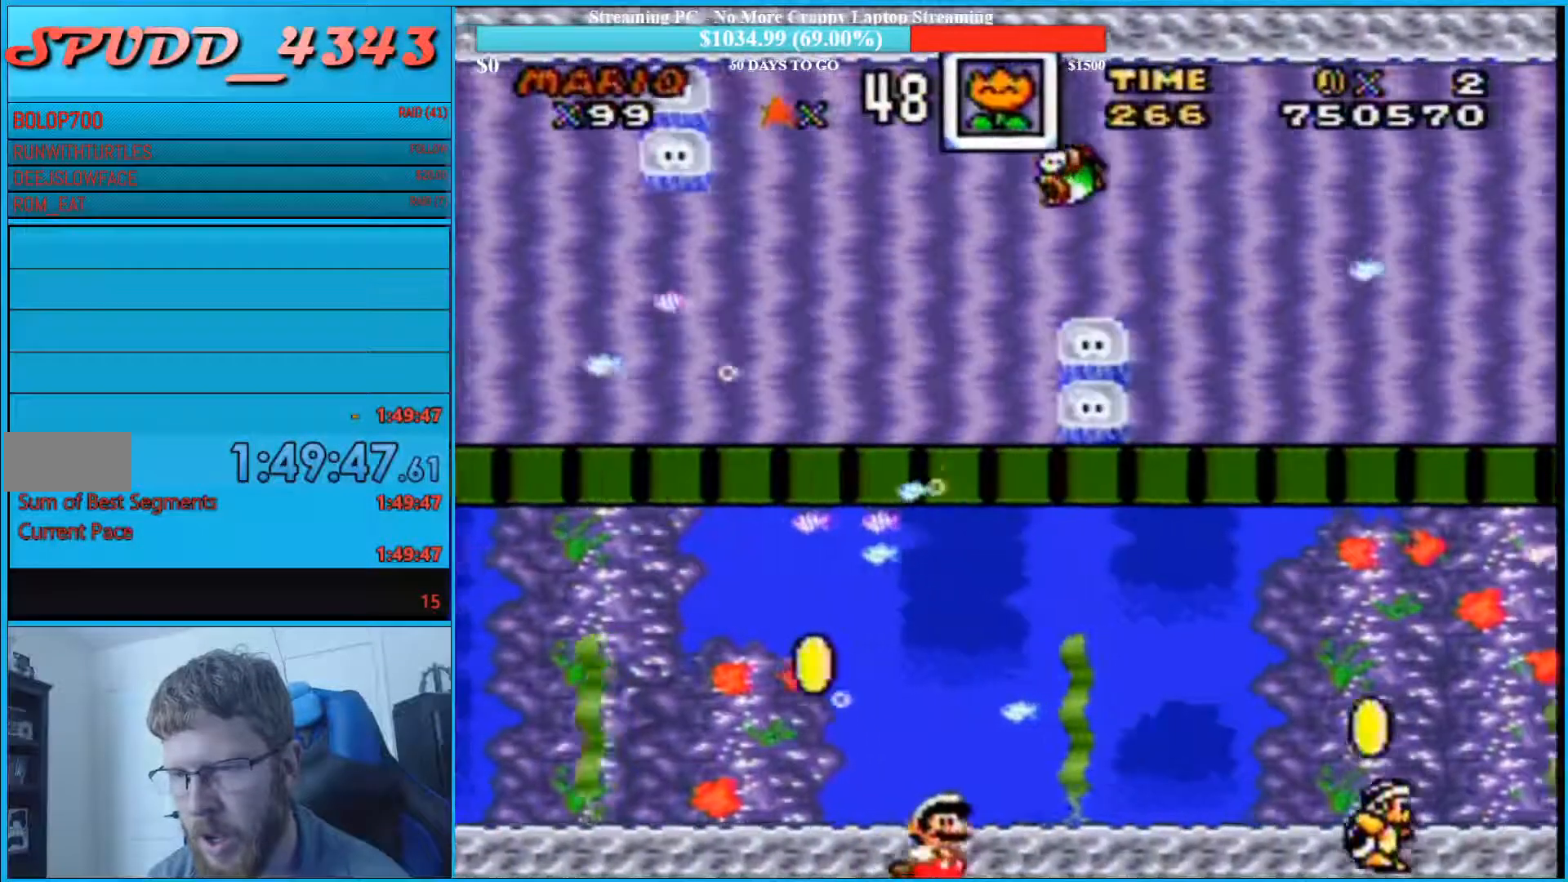
{"buttons": ["B", "DPAD_DOWN", "DPAD_RIGHT"], "events": [[433, "B", "down"]]}
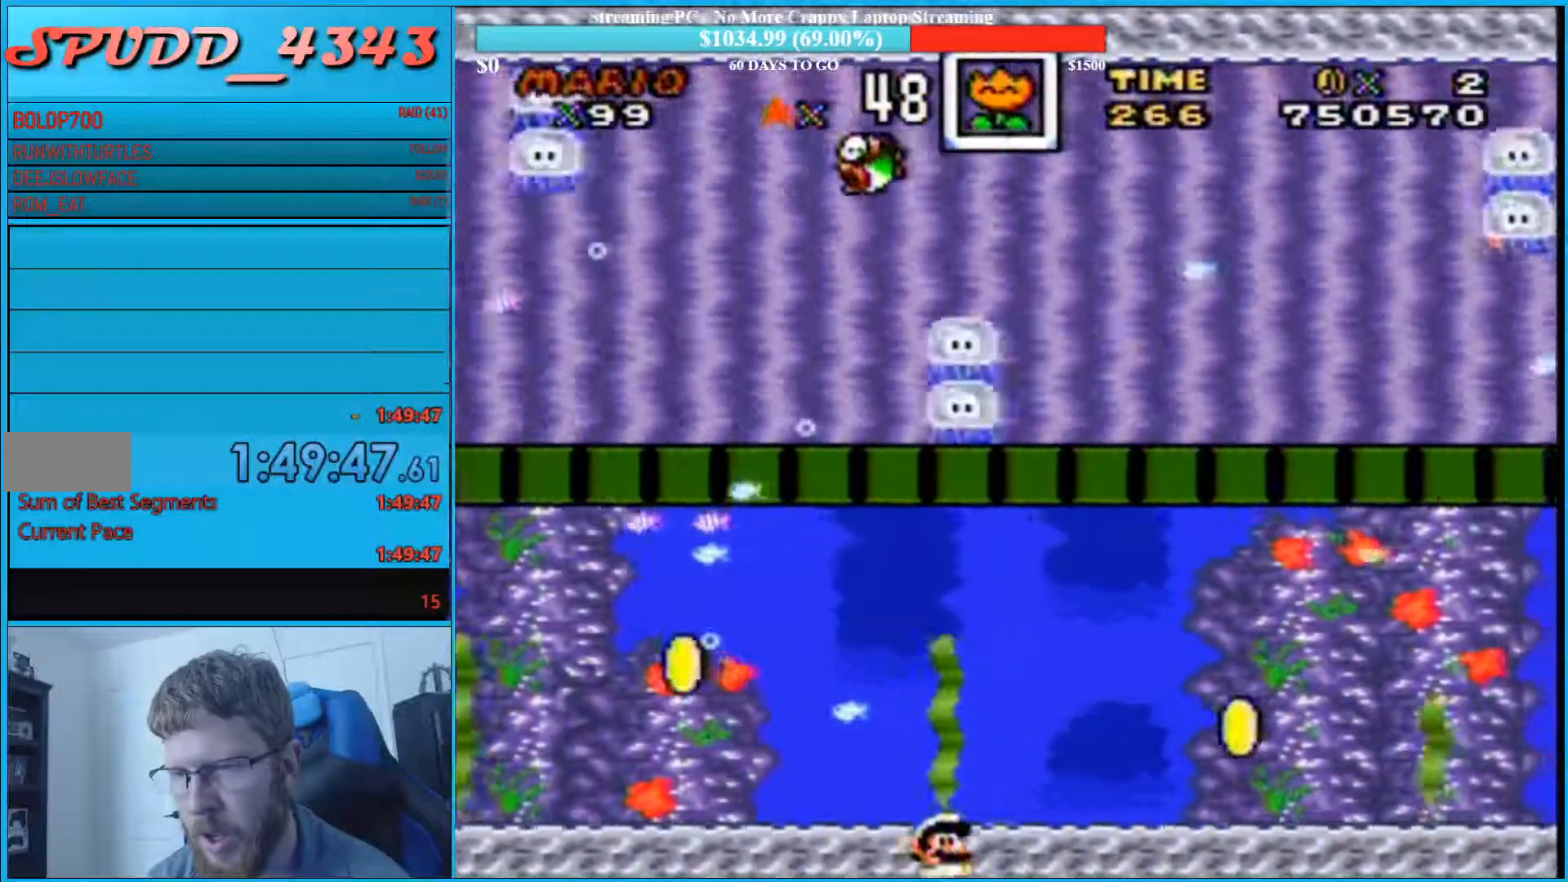
{"buttons": ["DPAD_DOWN", "DPAD_RIGHT"], "events": [[67, "B", "up"], [100, "Y", "down"], [167, "Y", "up"], [367, "B", "down"], [467, "B", "up"]]}
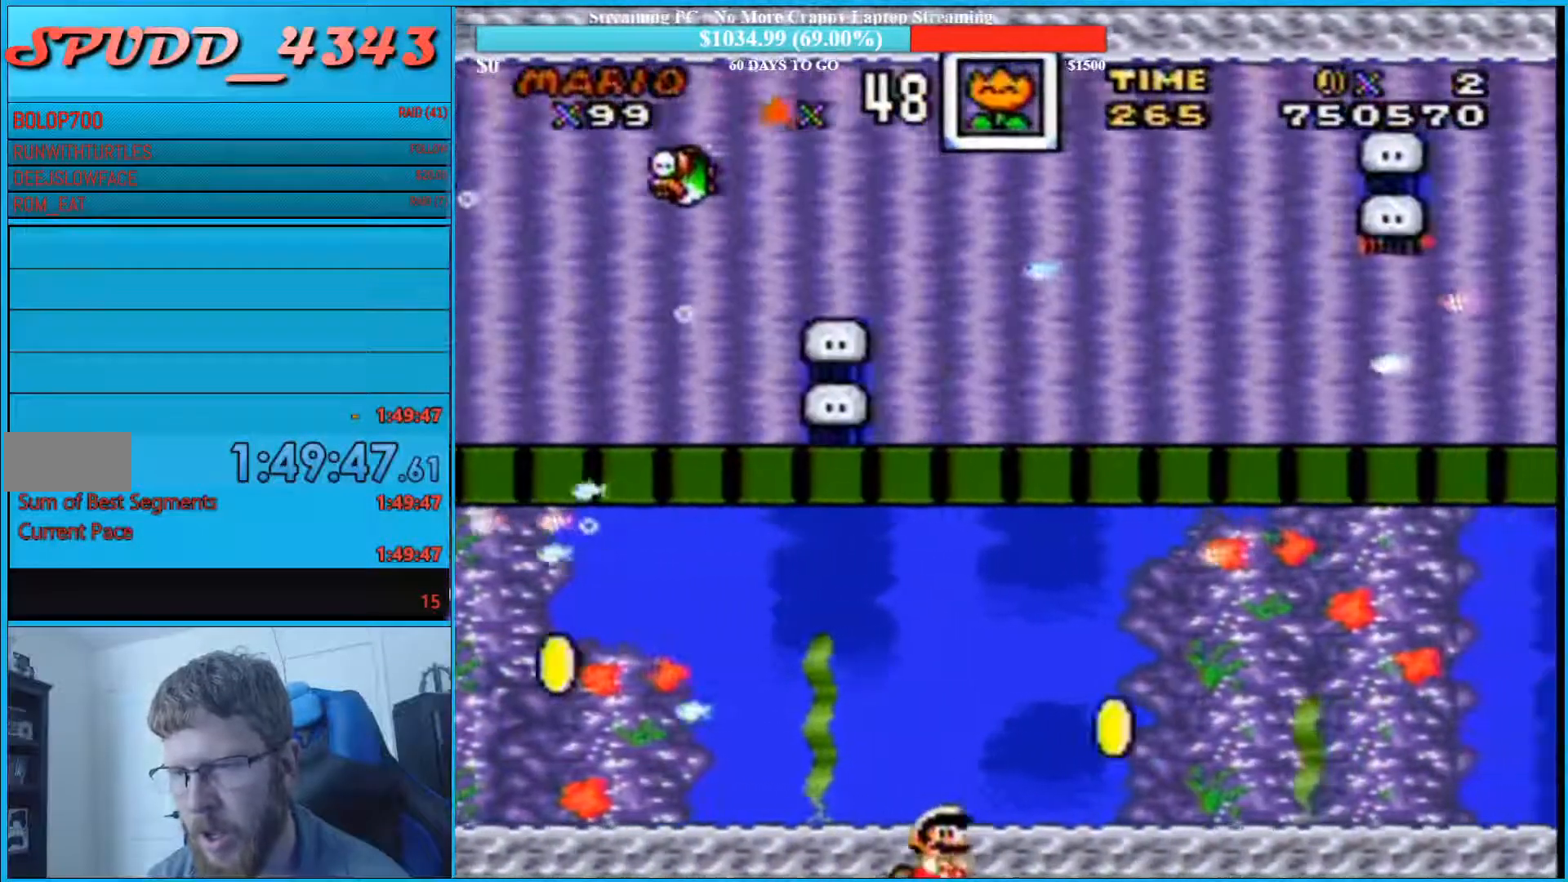
{"buttons": ["DPAD_DOWN", "DPAD_RIGHT"], "events": [[33, "B", "down"], [33, "Y", "down"], [100, "B", "up"], [133, "Y", "up"], [267, "Y", "down"], [367, "Y", "up"]]}
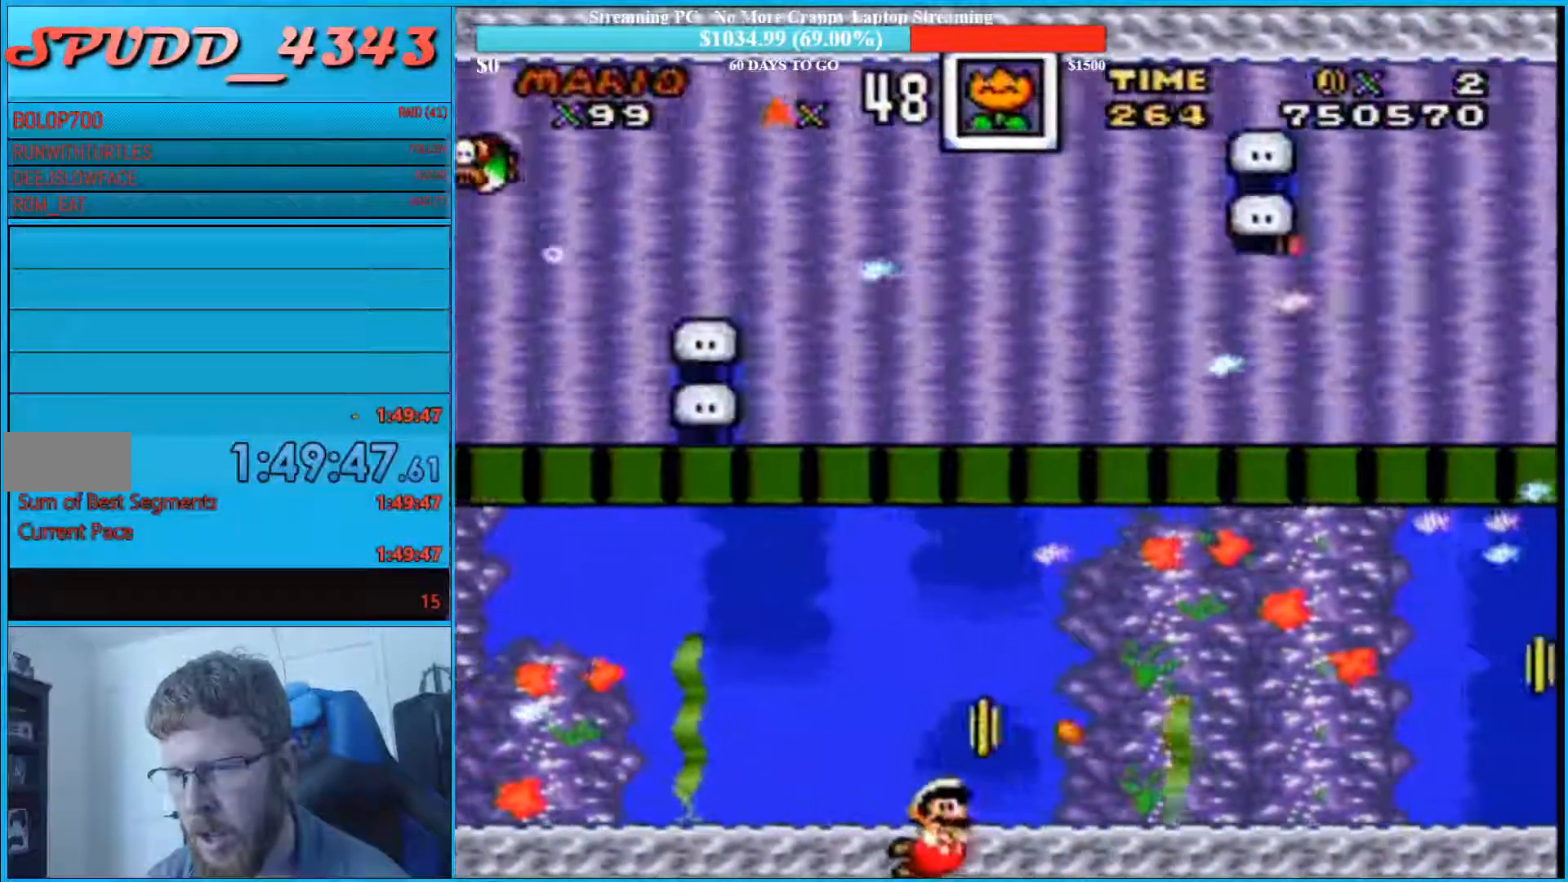
{"buttons": ["DPAD_DOWN", "DPAD_RIGHT"], "events": [[233, "B", "down"], [367, "B", "up"]]}
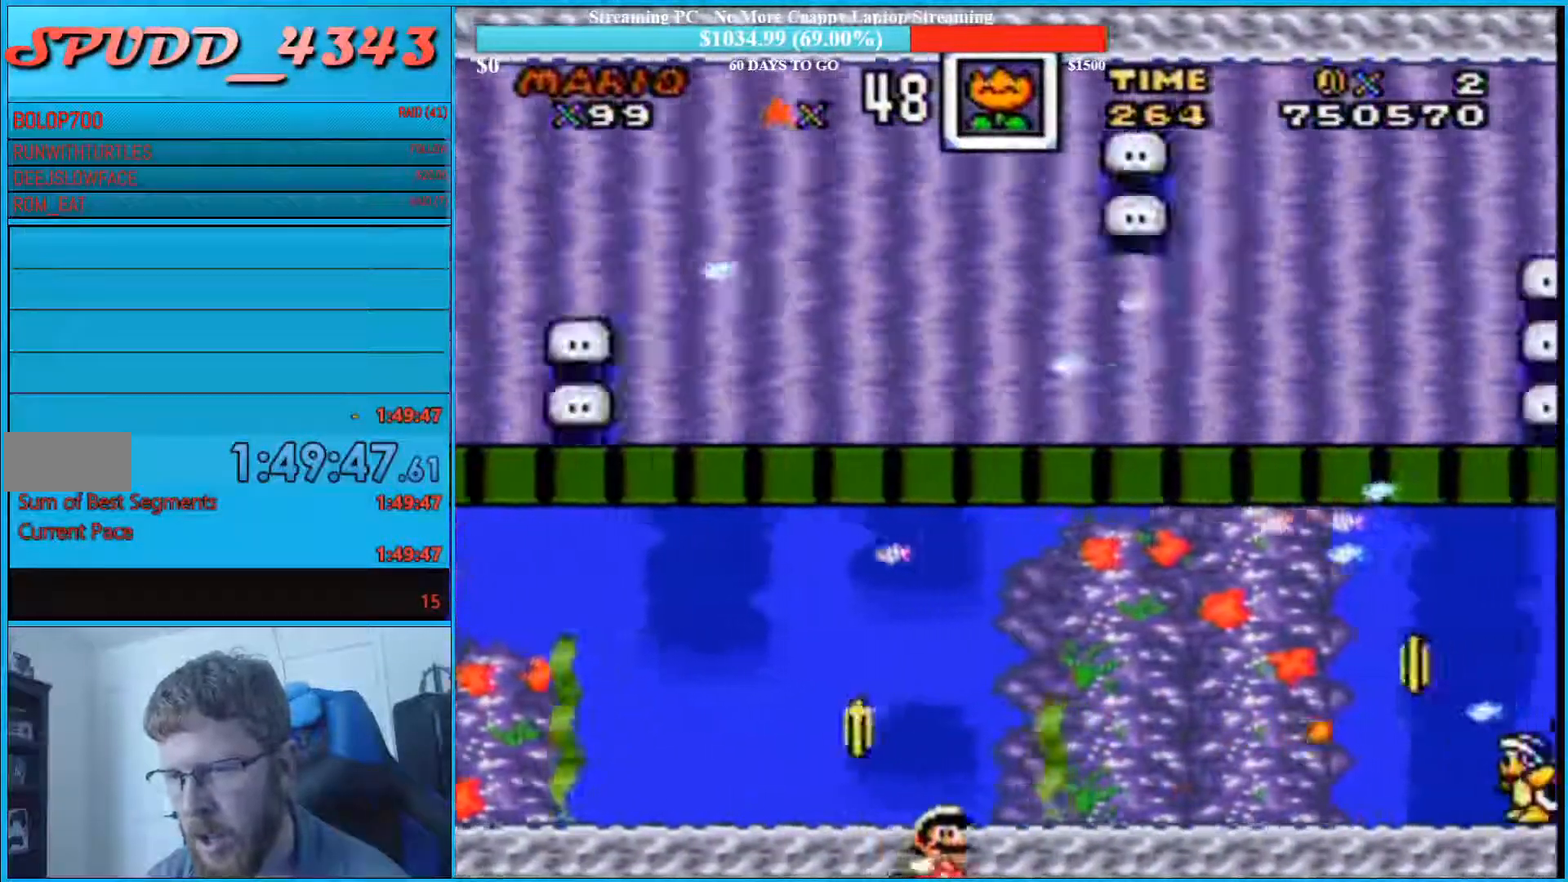
{"buttons": ["DPAD_DOWN", "DPAD_LEFT"], "events": [[233, "B", "down"], [400, "B", "up"], [400, "DPAD_RIGHT", "up"], [467, "DPAD_LEFT", "down"]]}
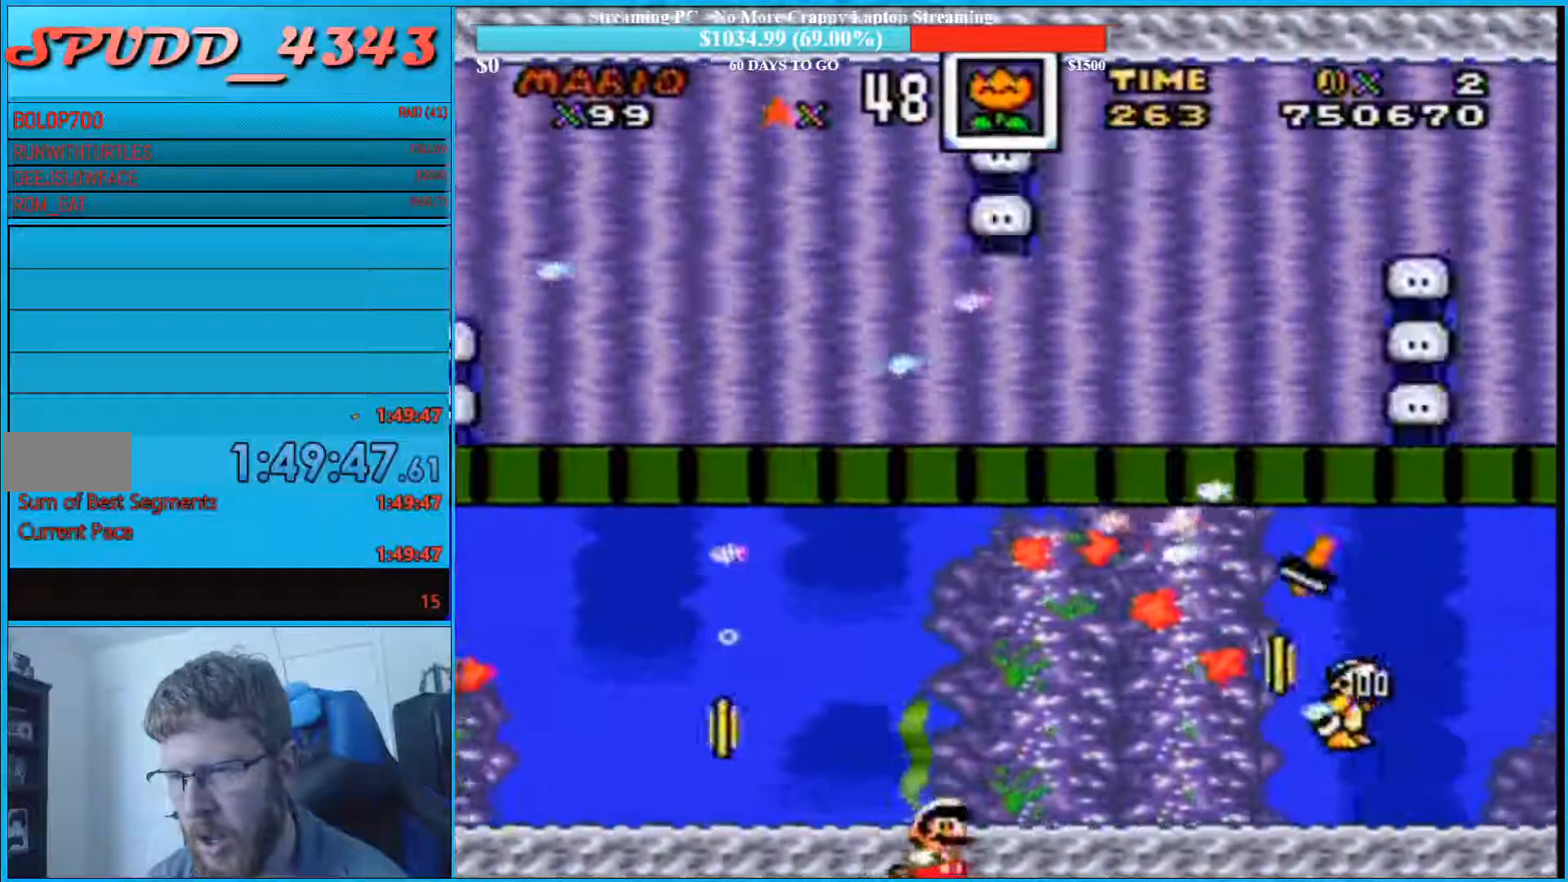
{"buttons": ["DPAD_DOWN"], "events": [[133, "DPAD_LEFT", "up"], [233, "A", "down"], [233, "DPAD_DOWN", "up"], [267, "A", "up"], [267, "DPAD_DOWN", "down"], [433, "B", "down"], [500, "B", "up"]]}
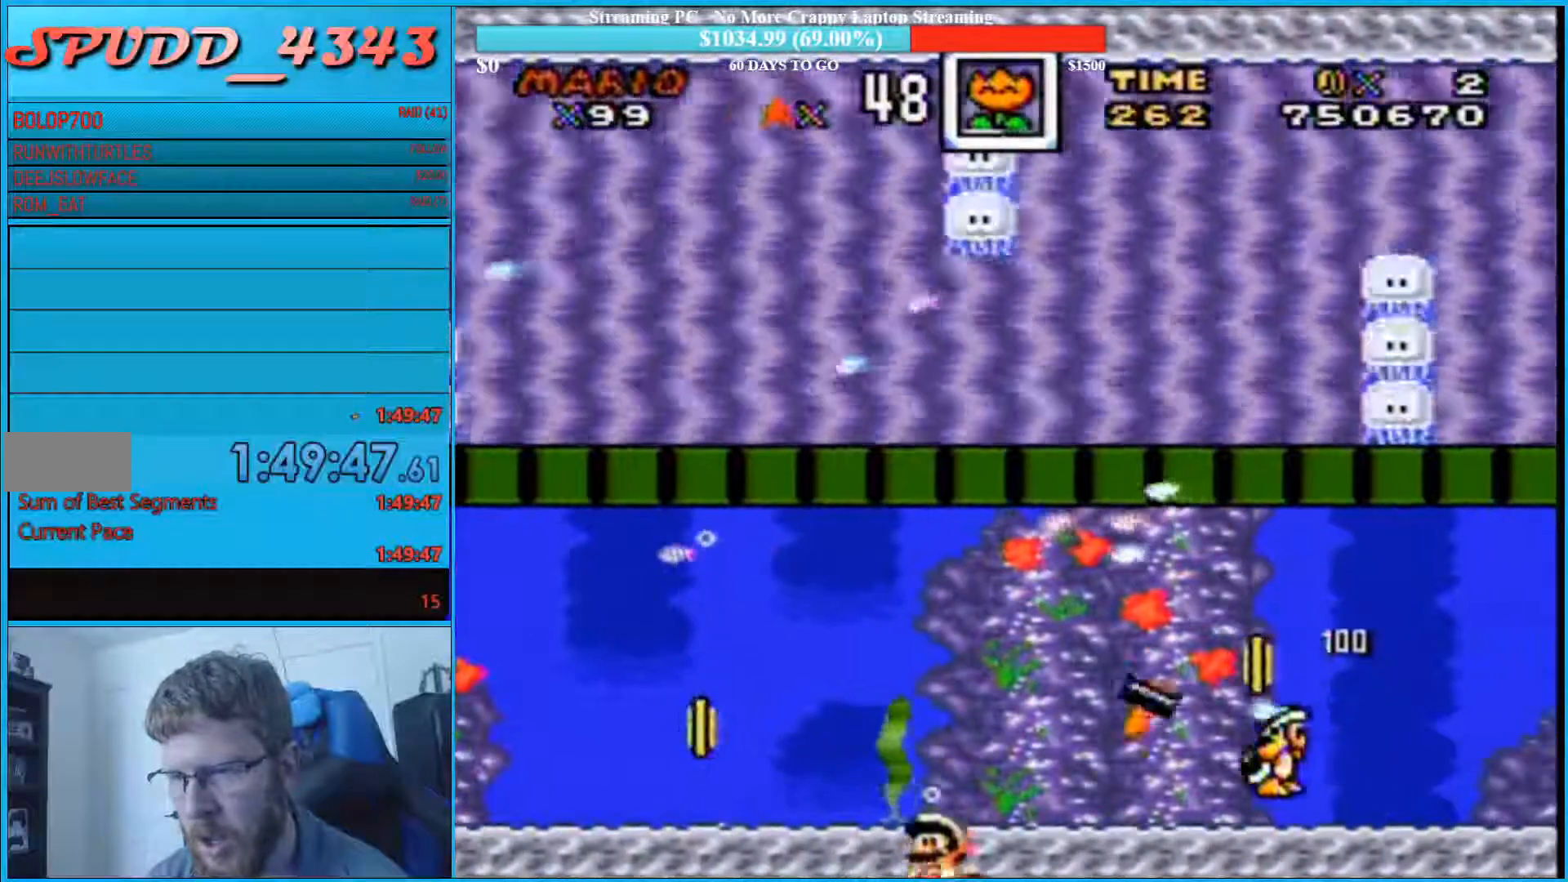
{"buttons": ["DPAD_DOWN", "DPAD_RIGHT"], "events": [[200, "DPAD_RIGHT", "down"]]}
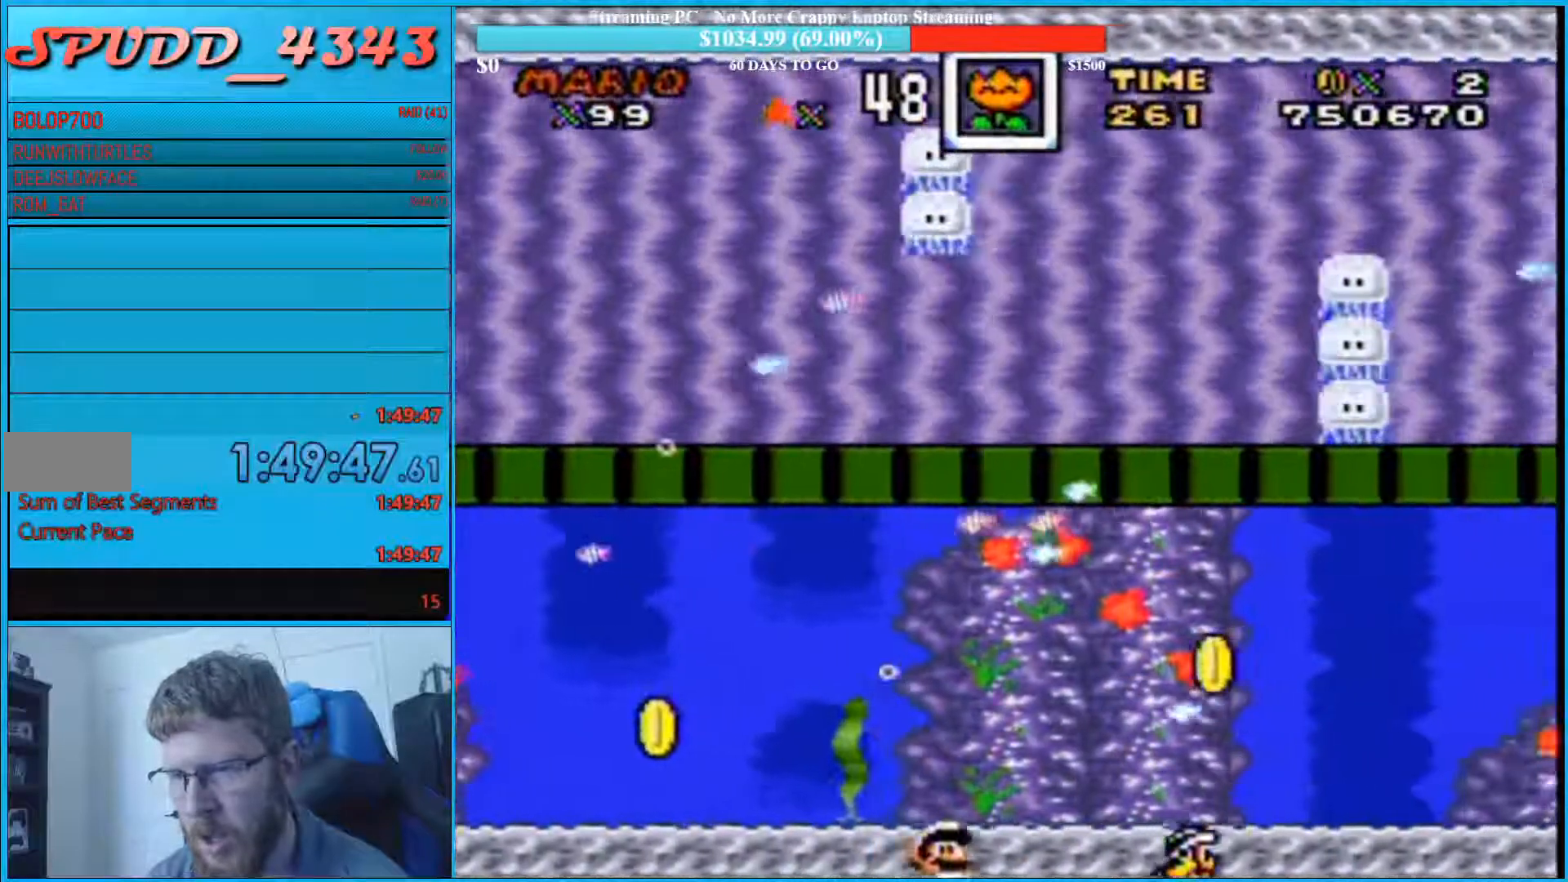
{"buttons": ["DPAD_DOWN", "DPAD_RIGHT"], "events": [[67, "B", "down"], [167, "B", "up"]]}
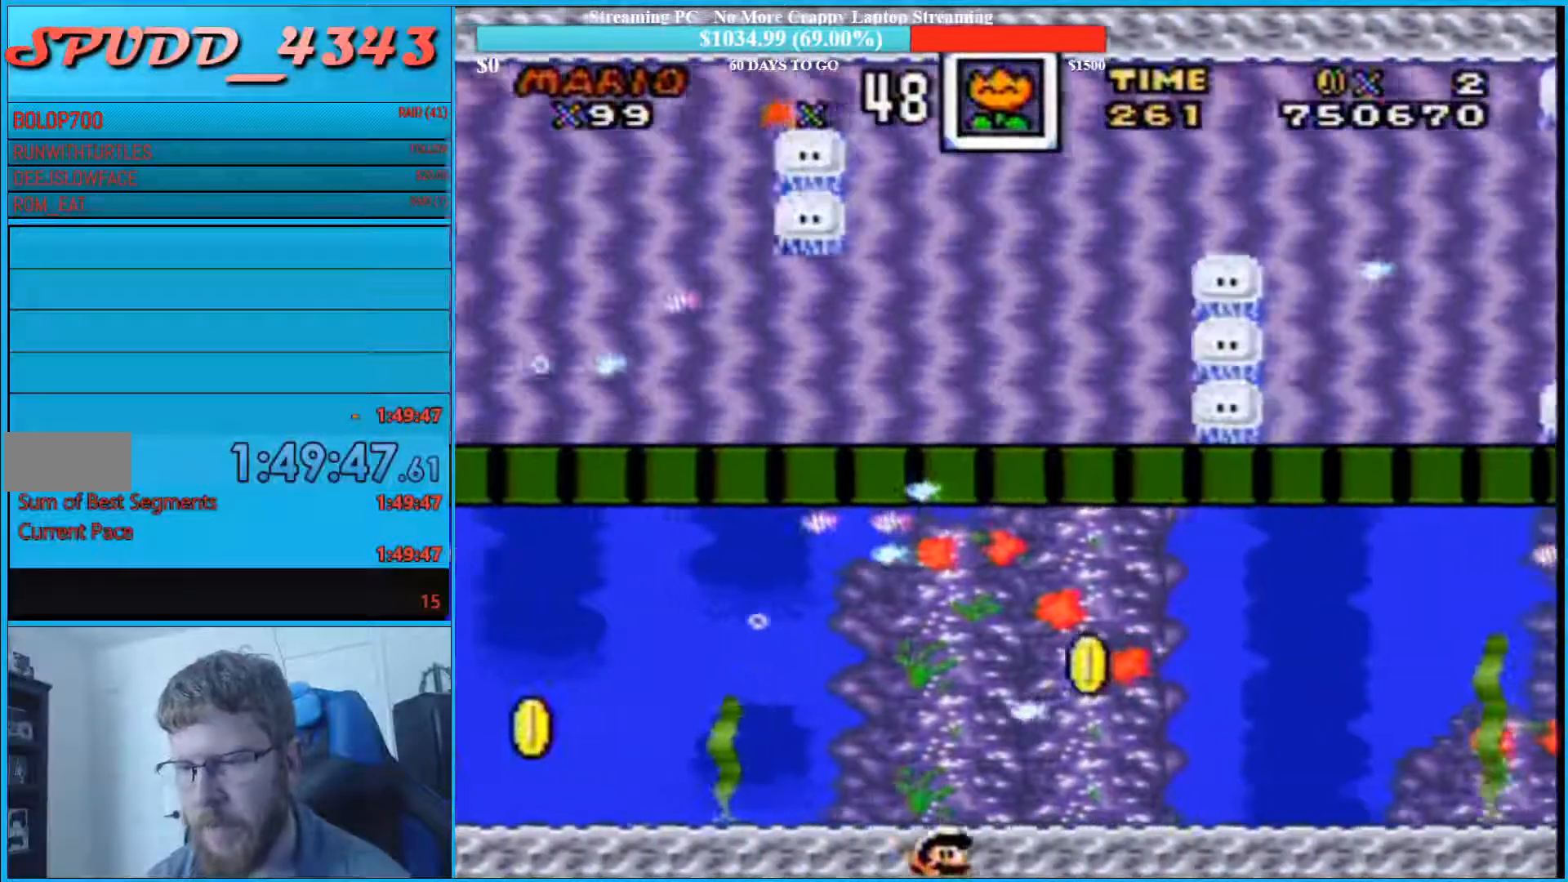
{"buttons": ["DPAD_DOWN", "DPAD_RIGHT"], "events": [[167, "B", "down"], [267, "B", "up"]]}
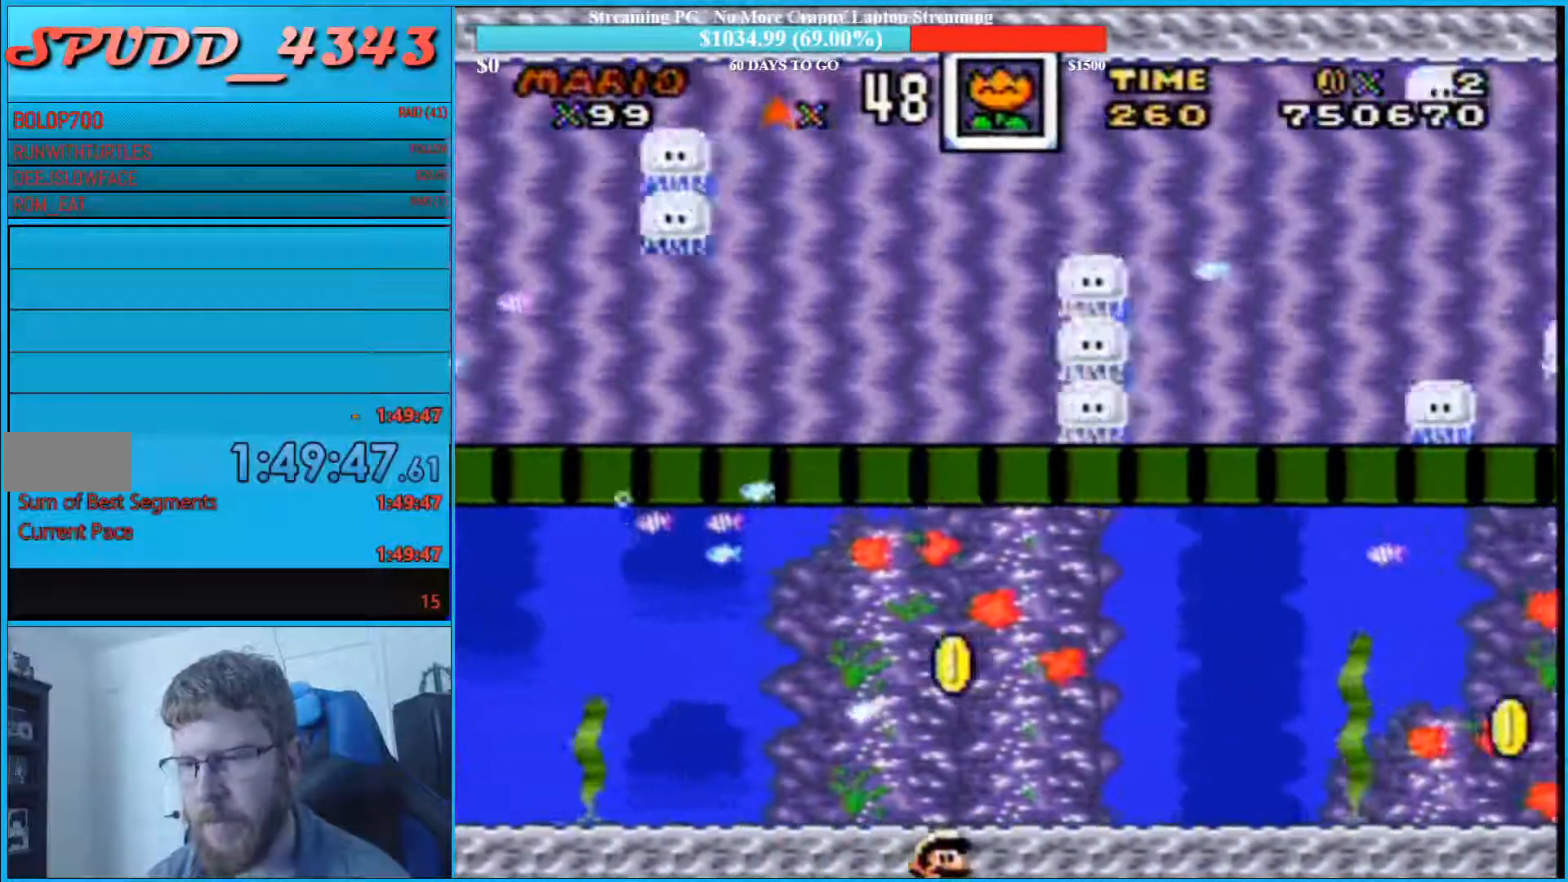
{"buttons": ["DPAD_DOWN", "DPAD_RIGHT"], "events": [[200, "B", "down"], [333, "B", "up"]]}
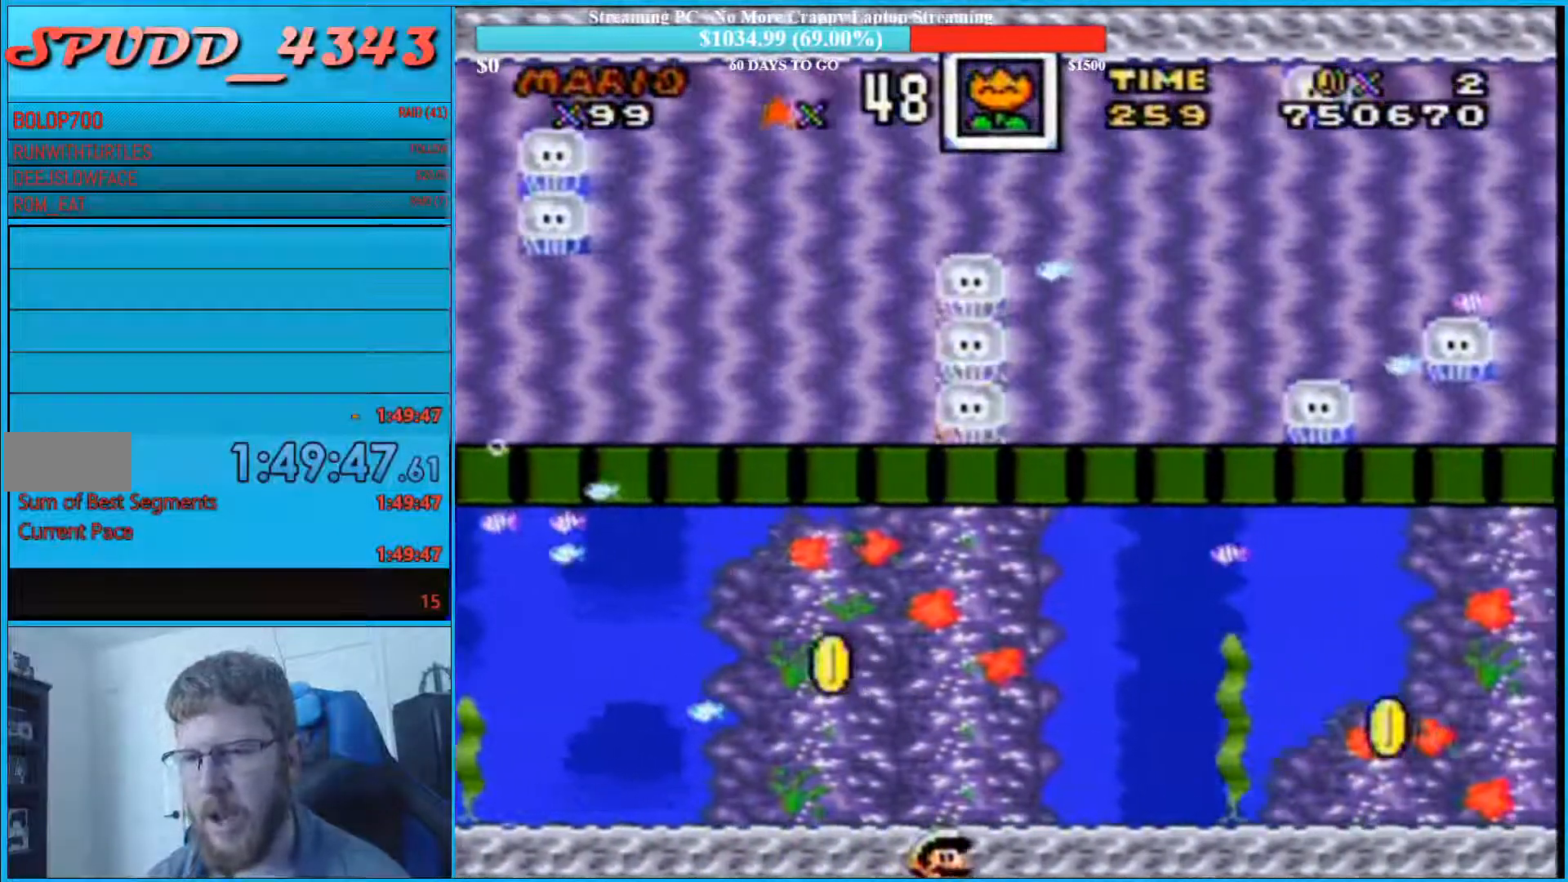
{"buttons": ["DPAD_DOWN", "DPAD_RIGHT"], "events": [[200, "B", "down"], [300, "B", "up"], [467, "L1", "down"], [500, "L1", "up"]]}
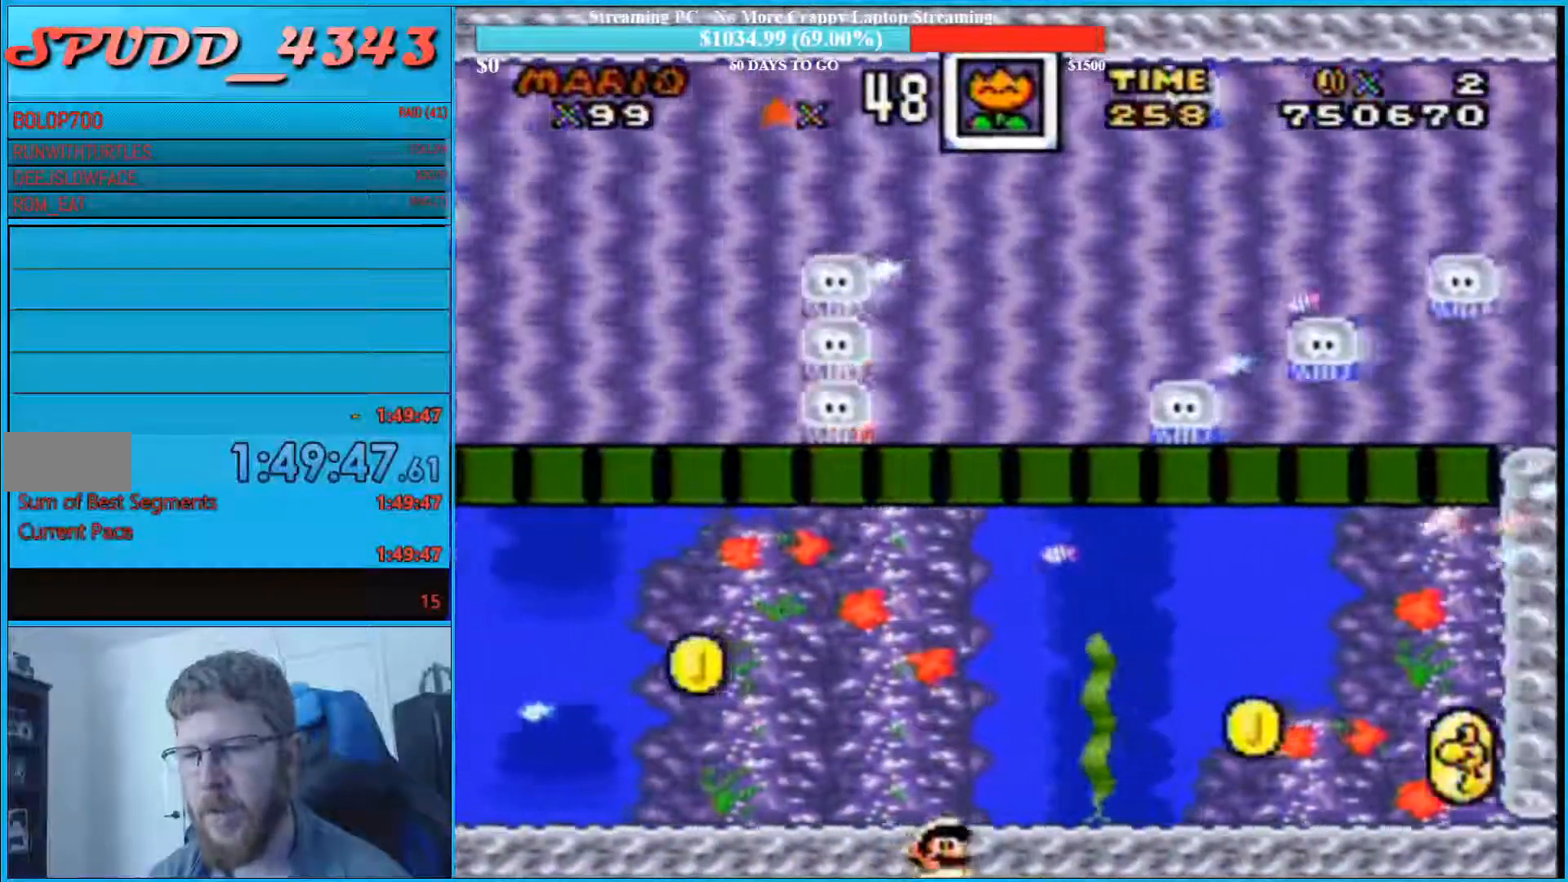
{"buttons": ["DPAD_DOWN", "DPAD_RIGHT"], "events": [[267, "B", "down"], [400, "B", "up"]]}
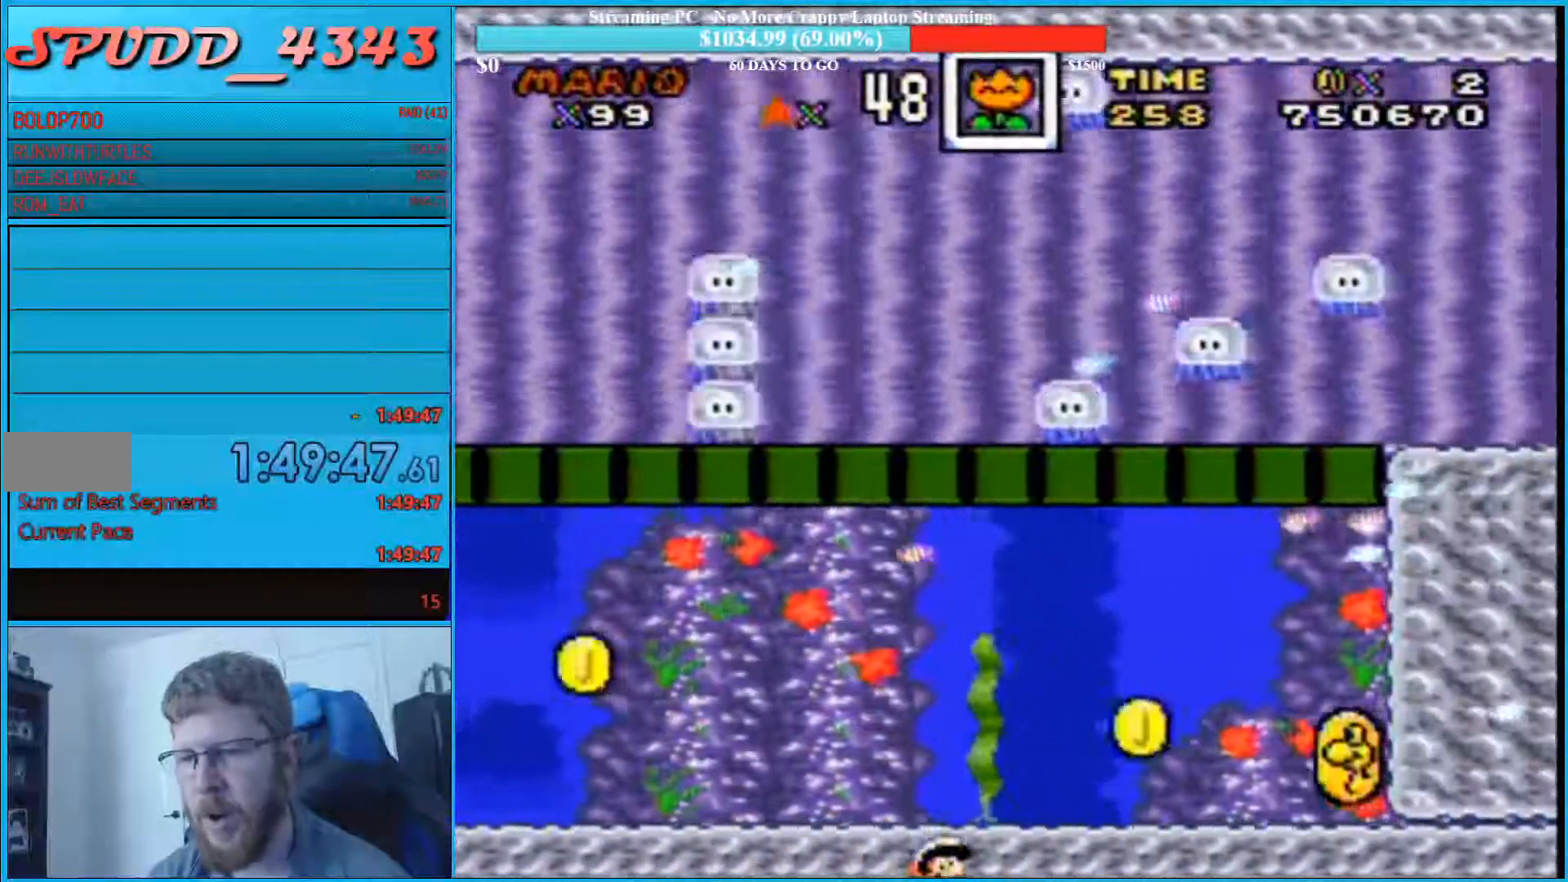
{"buttons": ["DPAD_DOWN", "DPAD_RIGHT"], "events": [[333, "B", "down"], [467, "B", "up"]]}